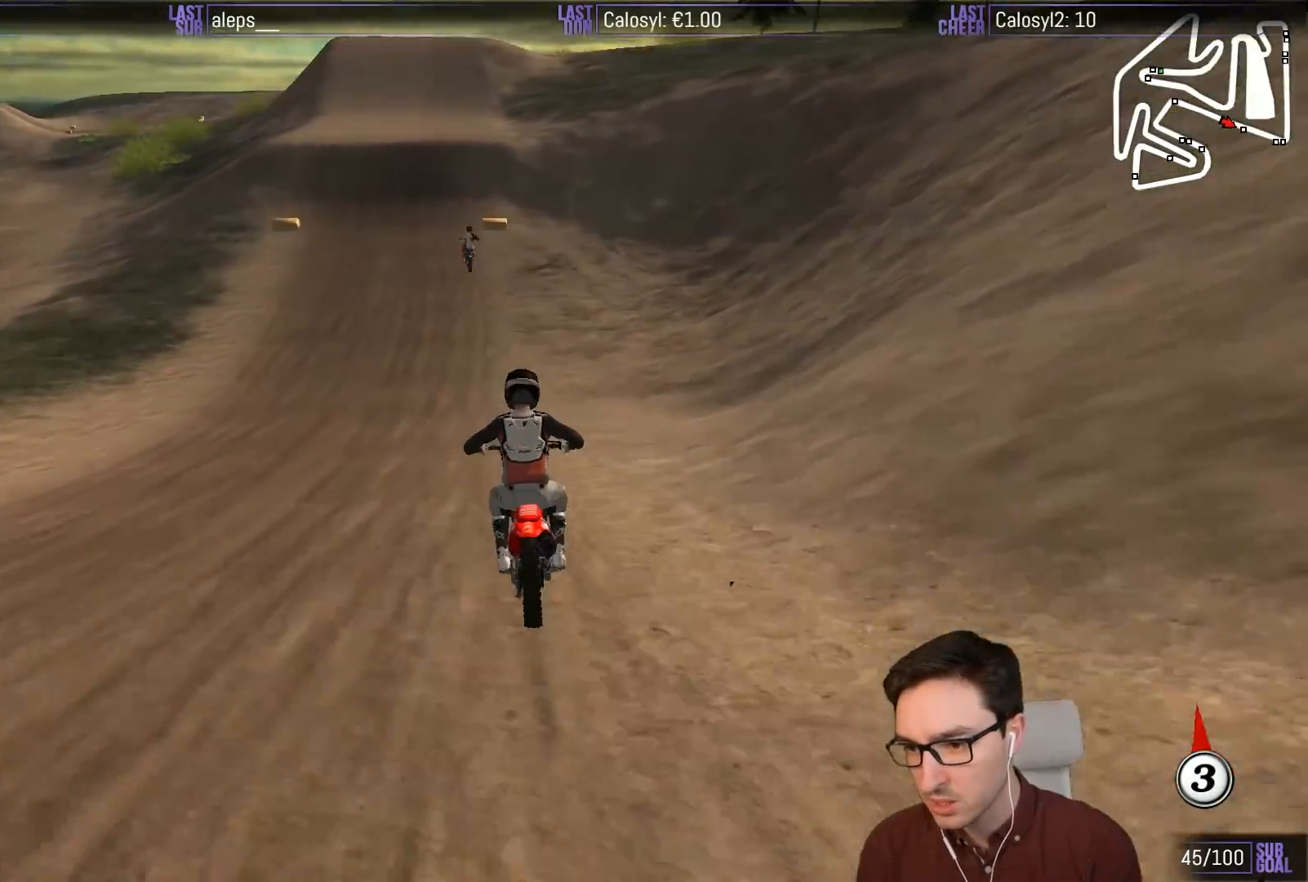
Gameplay with a controller (Xbox layout); each line is a JSON object with the inputs held at the frame after it. "events" lists button and stick changes between this image and that frame as [ms after this image, input, new state], when the widget could be followed in between. Not read: L3 R3 right_stick.
{"buttons": ["L1", "R2"], "left_stick": "center", "events": [[233, "left_stick", "left"], [267, "B", "down"], [367, "B", "up"], [417, "left_stick", "center"]]}
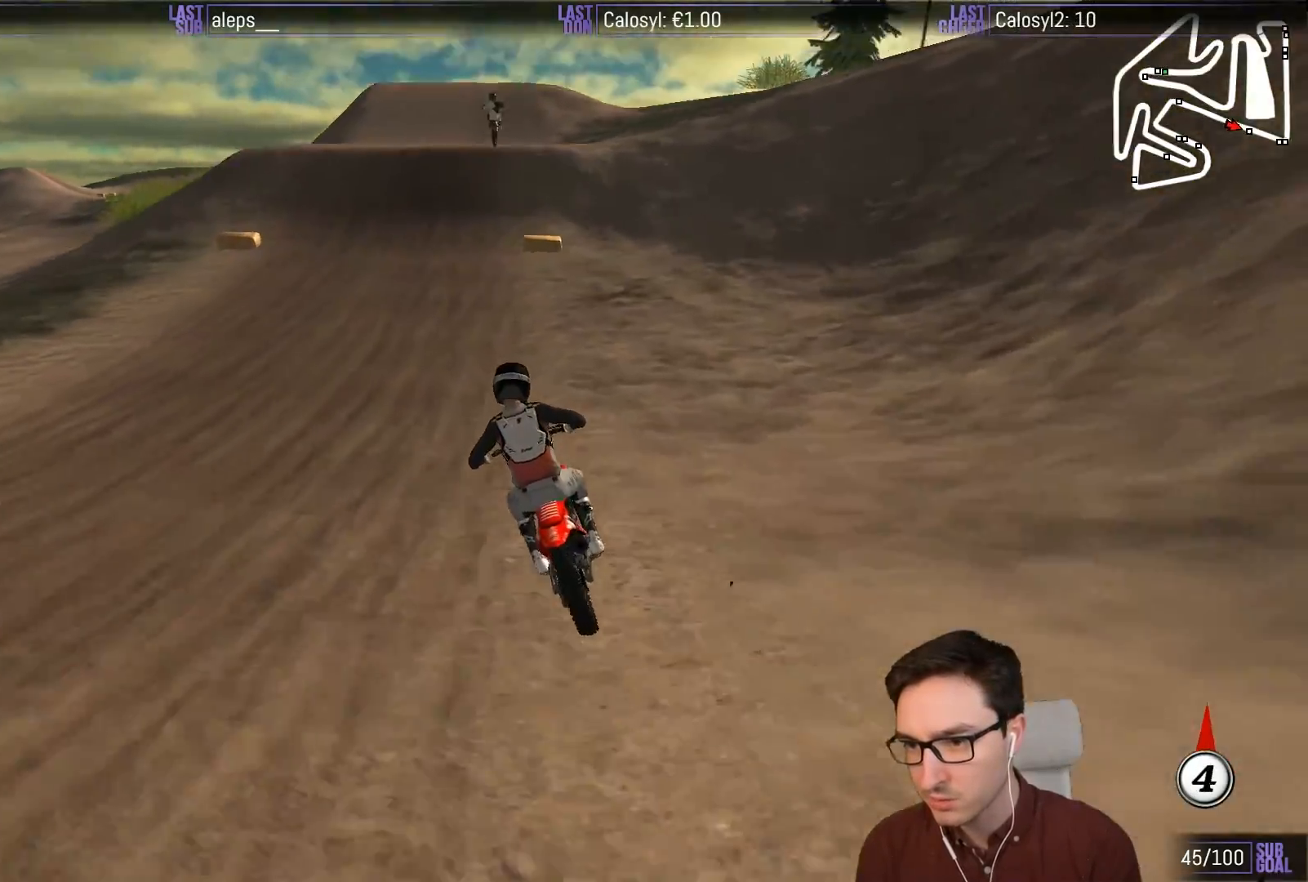
{"buttons": ["L1"], "left_stick": "right", "events": [[133, "left_stick", "right"], [267, "left_stick", "center"], [433, "R2", "up"], [467, "left_stick", "right"]]}
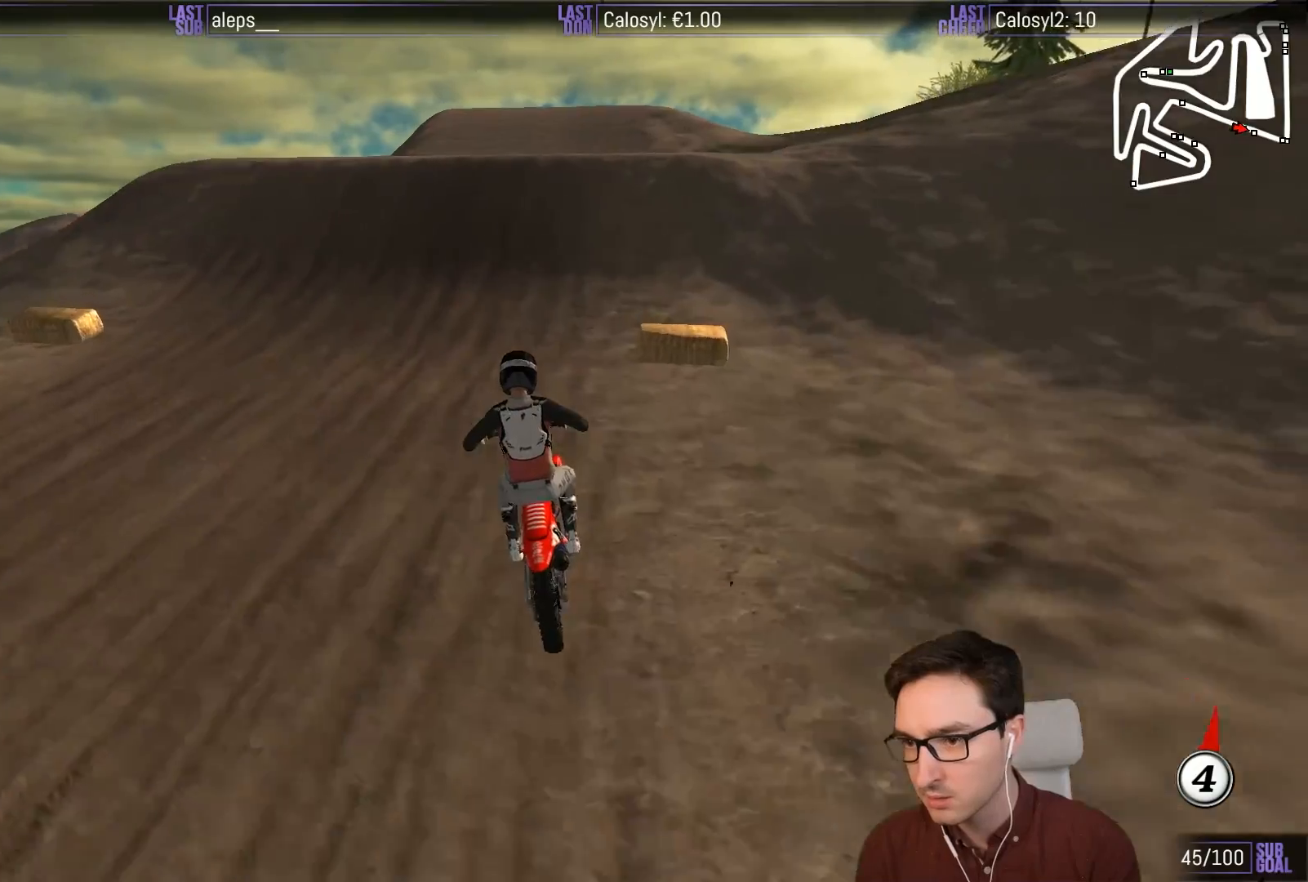
{"buttons": ["R2"], "left_stick": "down-right", "events": [[433, "L1", "up"], [483, "R2", "down"], [500, "left_stick", "down-right"]]}
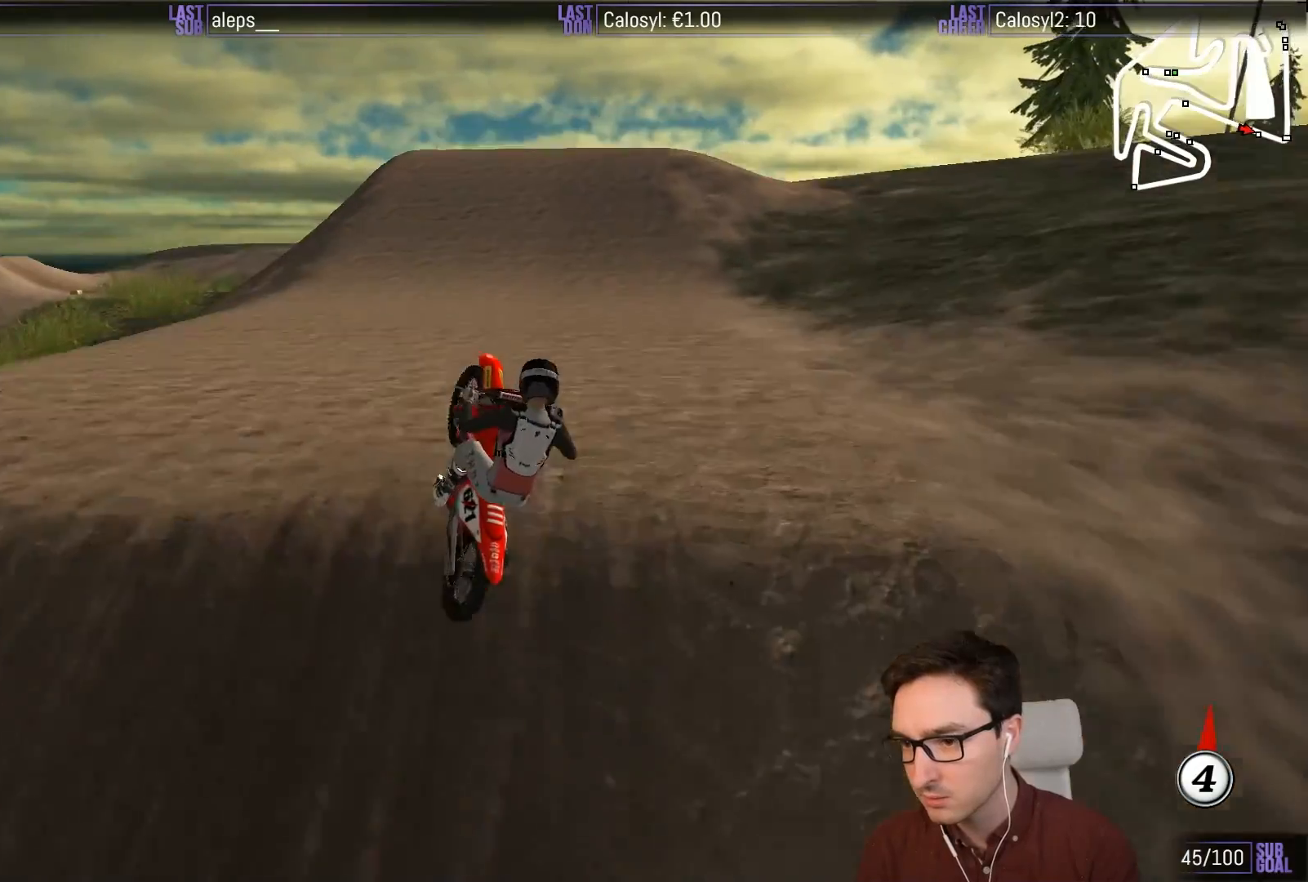
{"buttons": ["A"], "left_stick": "up", "events": [[33, "R2", "up"], [133, "left_stick", "down-left"], [200, "left_stick", "left"], [333, "left_stick", "up-left"], [400, "A", "down"], [467, "left_stick", "up"]]}
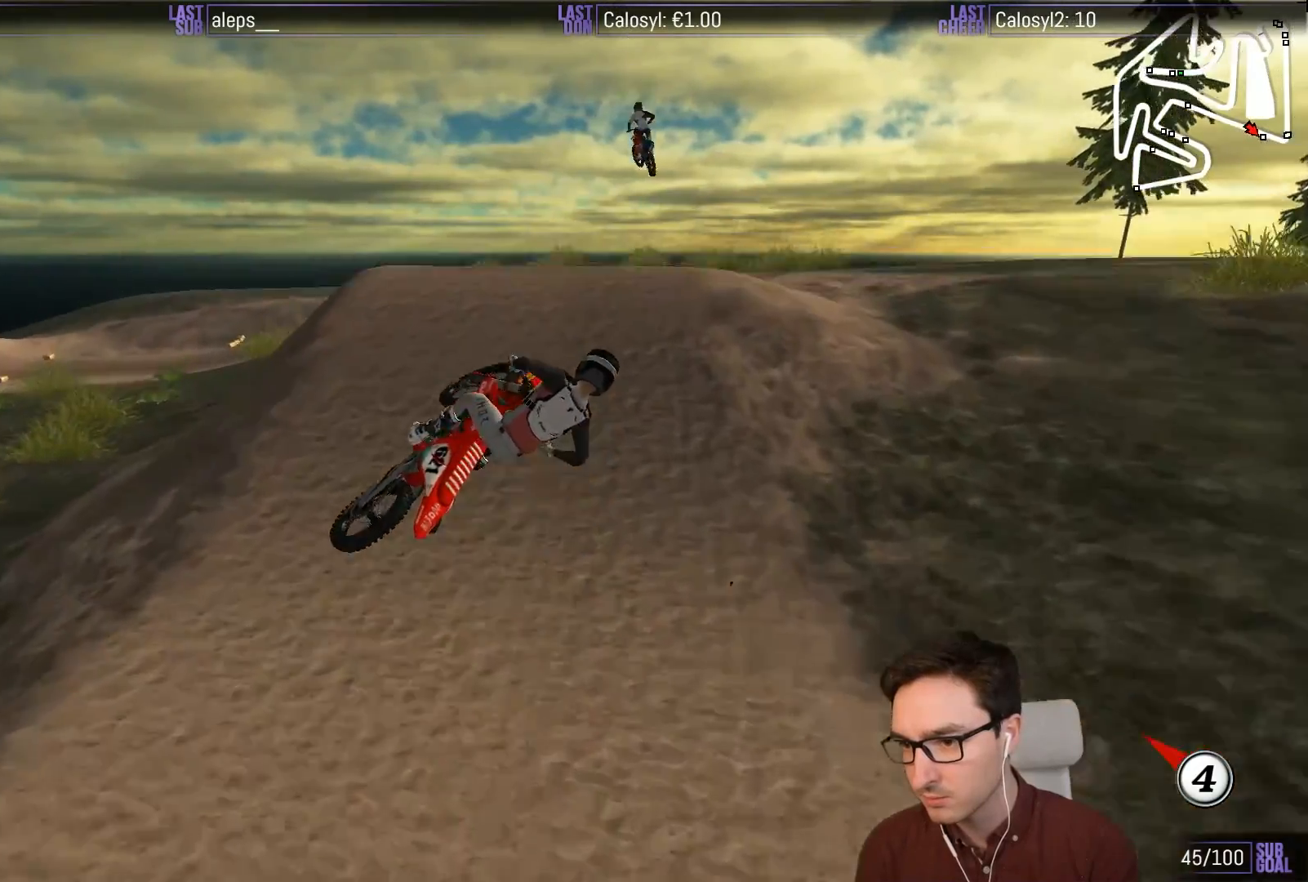
{"buttons": ["L1"], "left_stick": "up-left", "events": [[33, "A", "up"], [33, "L1", "down"], [33, "left_stick", "up-right"], [300, "left_stick", "up"], [417, "left_stick", "up-left"]]}
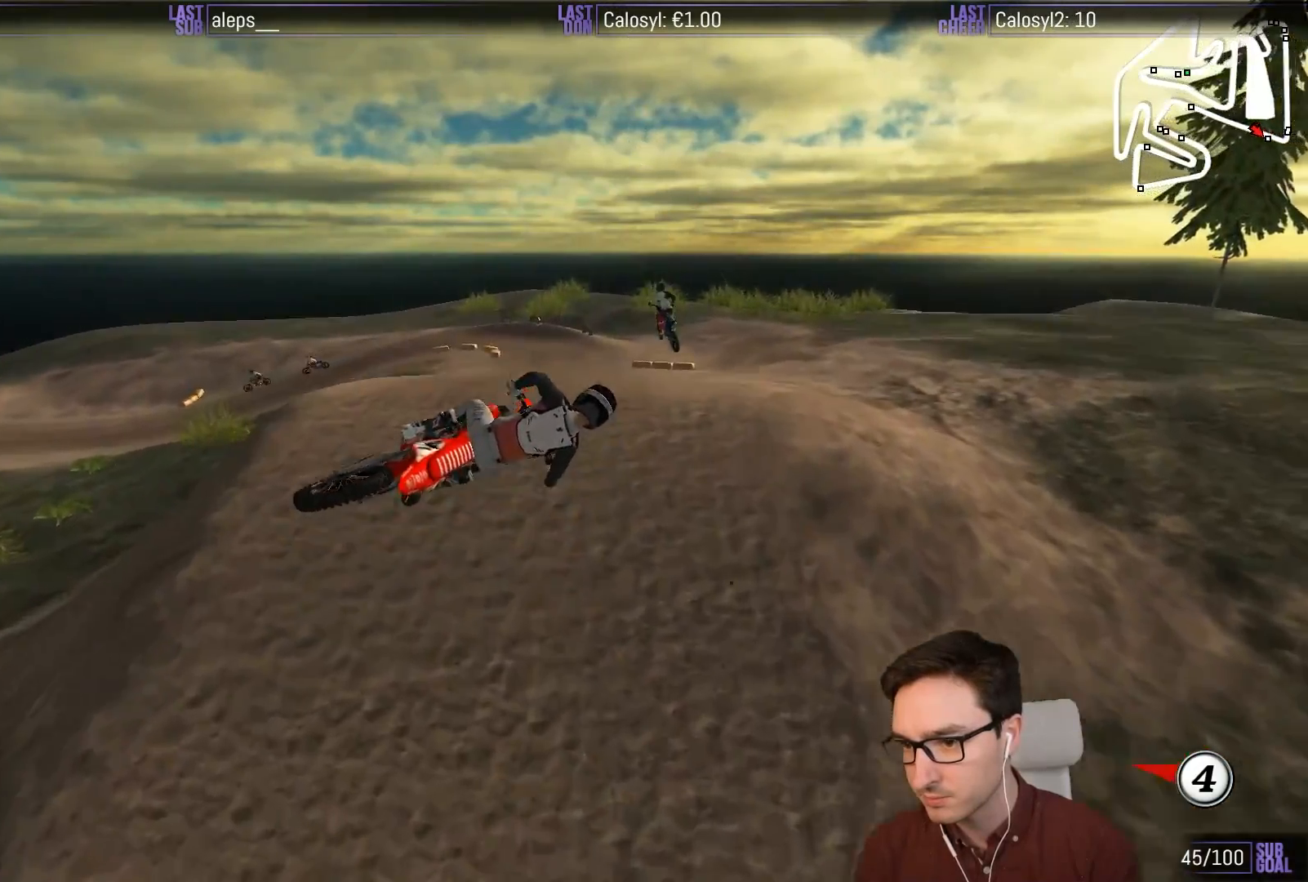
{"buttons": [], "left_stick": "right", "events": [[67, "left_stick", "left"], [367, "L1", "up"], [400, "left_stick", "center"], [467, "left_stick", "right"]]}
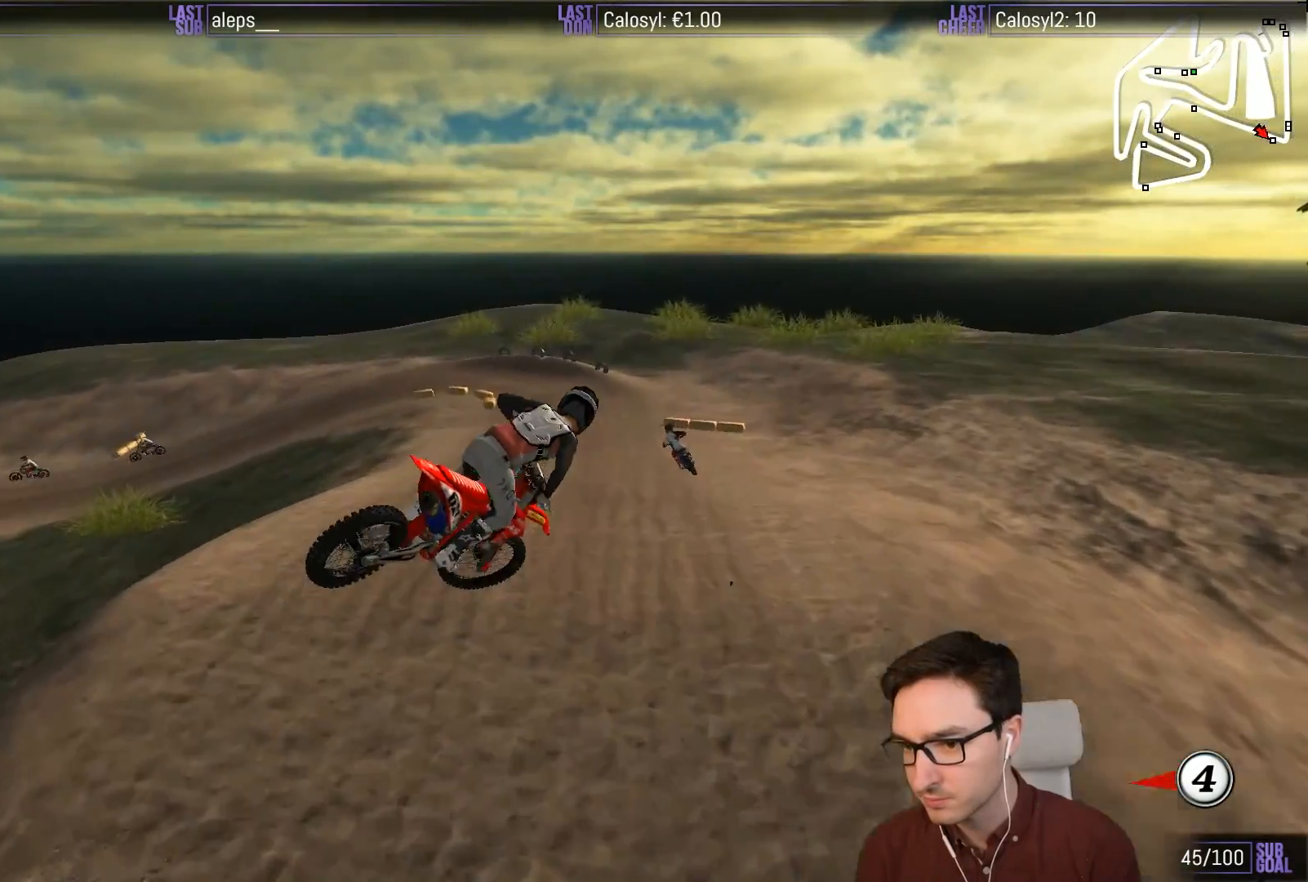
{"buttons": ["R2"], "left_stick": "center", "events": [[67, "R2", "down"], [167, "left_stick", "center"]]}
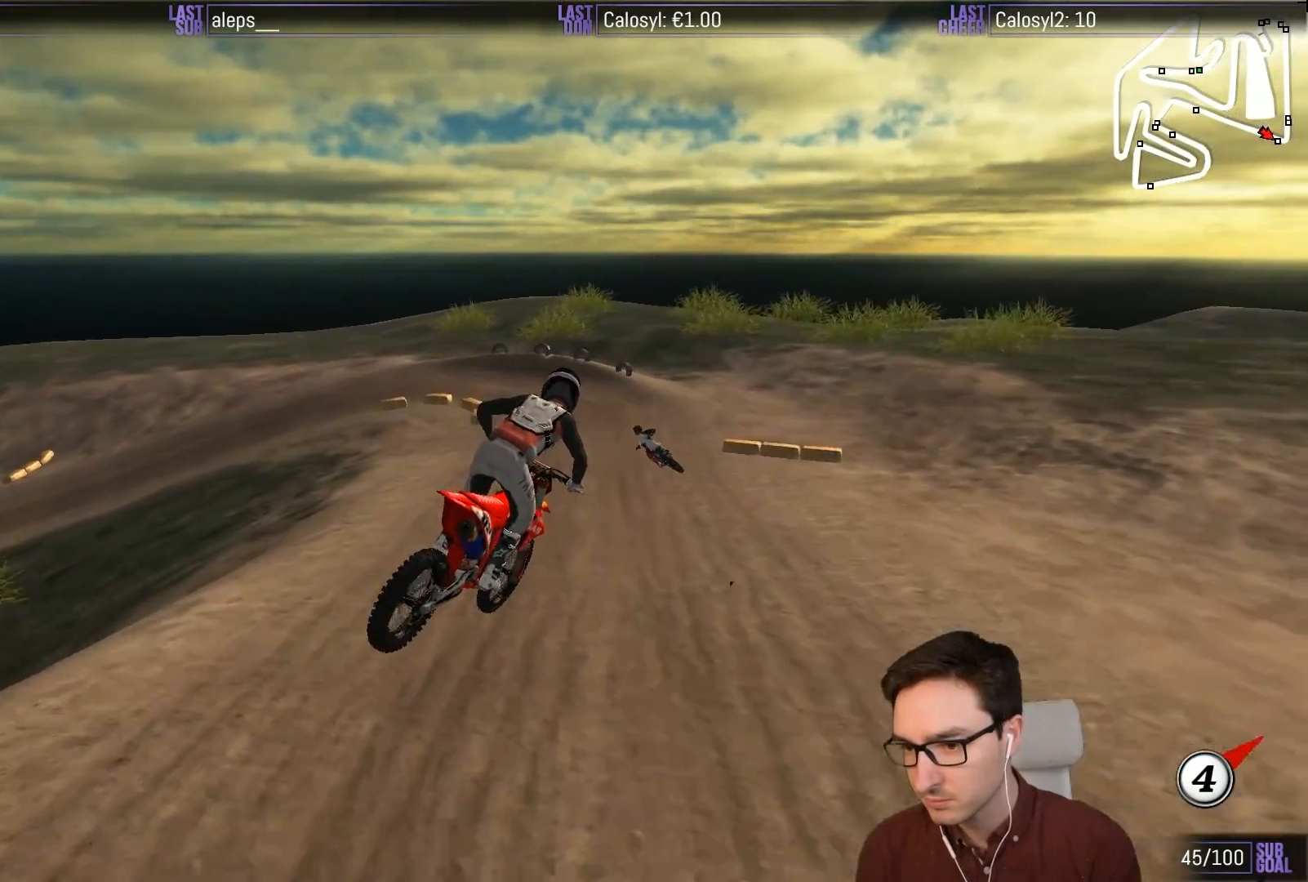
{"buttons": ["L1", "R2"], "left_stick": "center", "events": [[267, "R2", "up"], [333, "left_stick", "down"], [383, "left_stick", "center"], [400, "L1", "down"], [400, "R2", "down"], [400, "X", "down"], [417, "X", "up"]]}
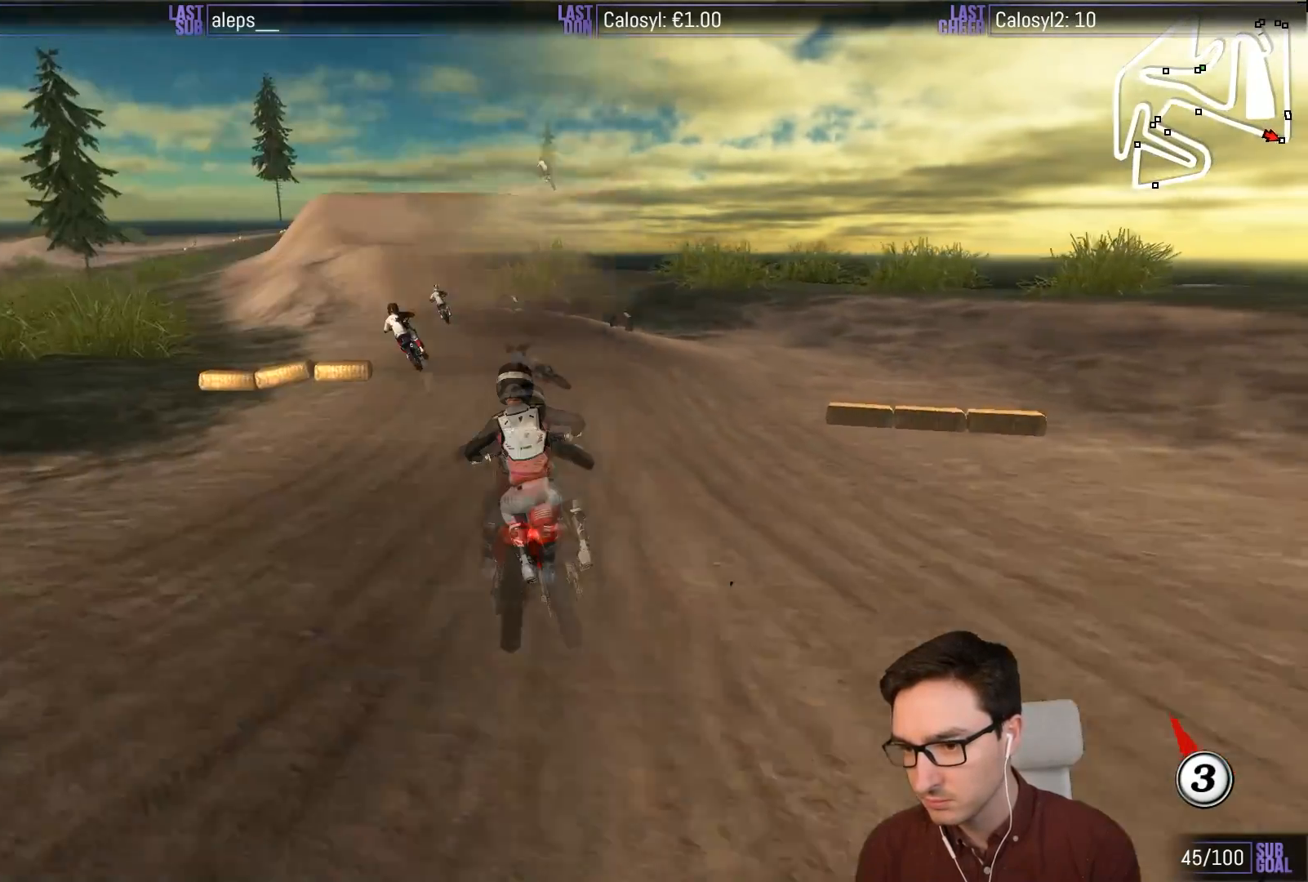
{"buttons": ["R2"], "left_stick": "down"}
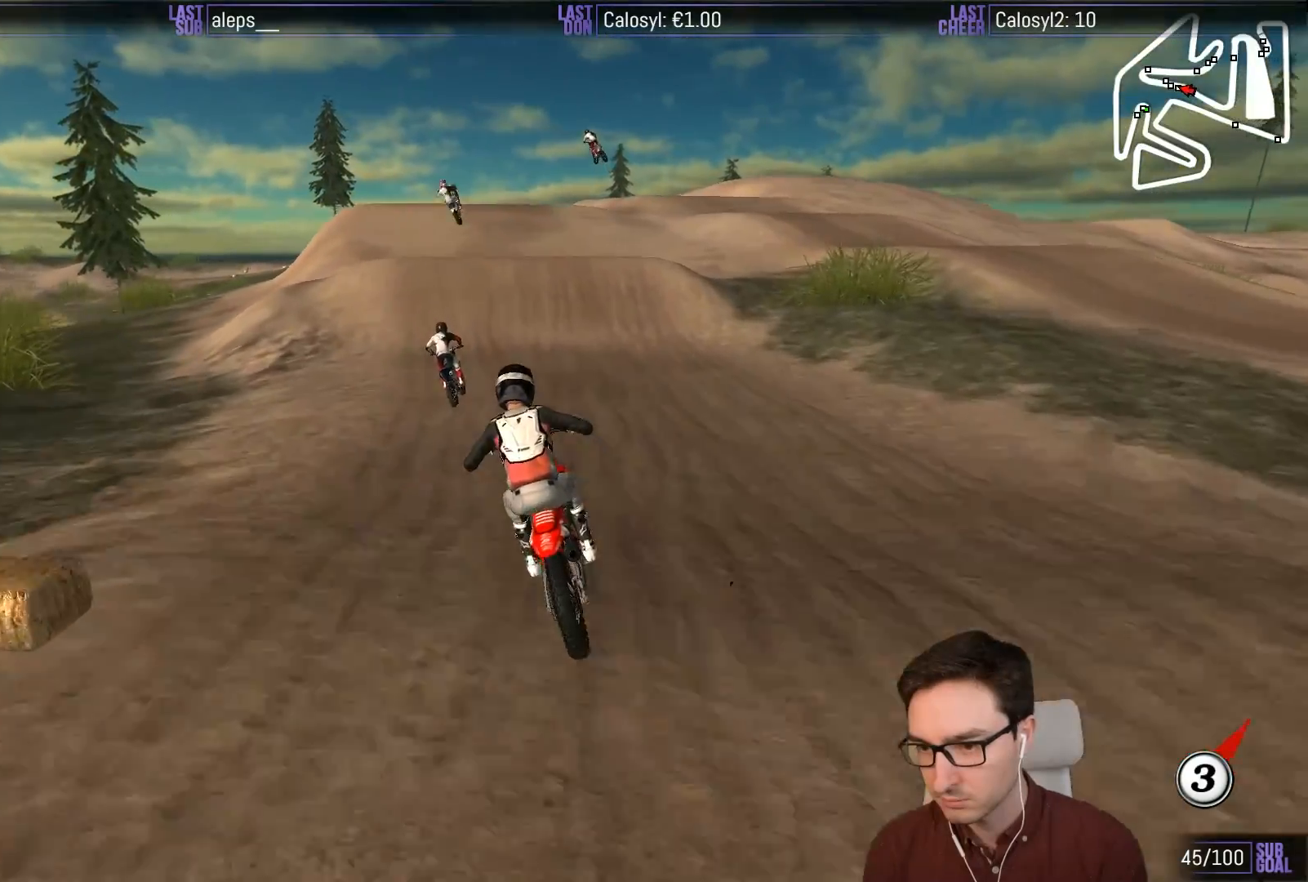
{"buttons": ["L1", "R2"], "left_stick": "center", "events": [[133, "L1", "down"], [133, "left_stick", "center"]]}
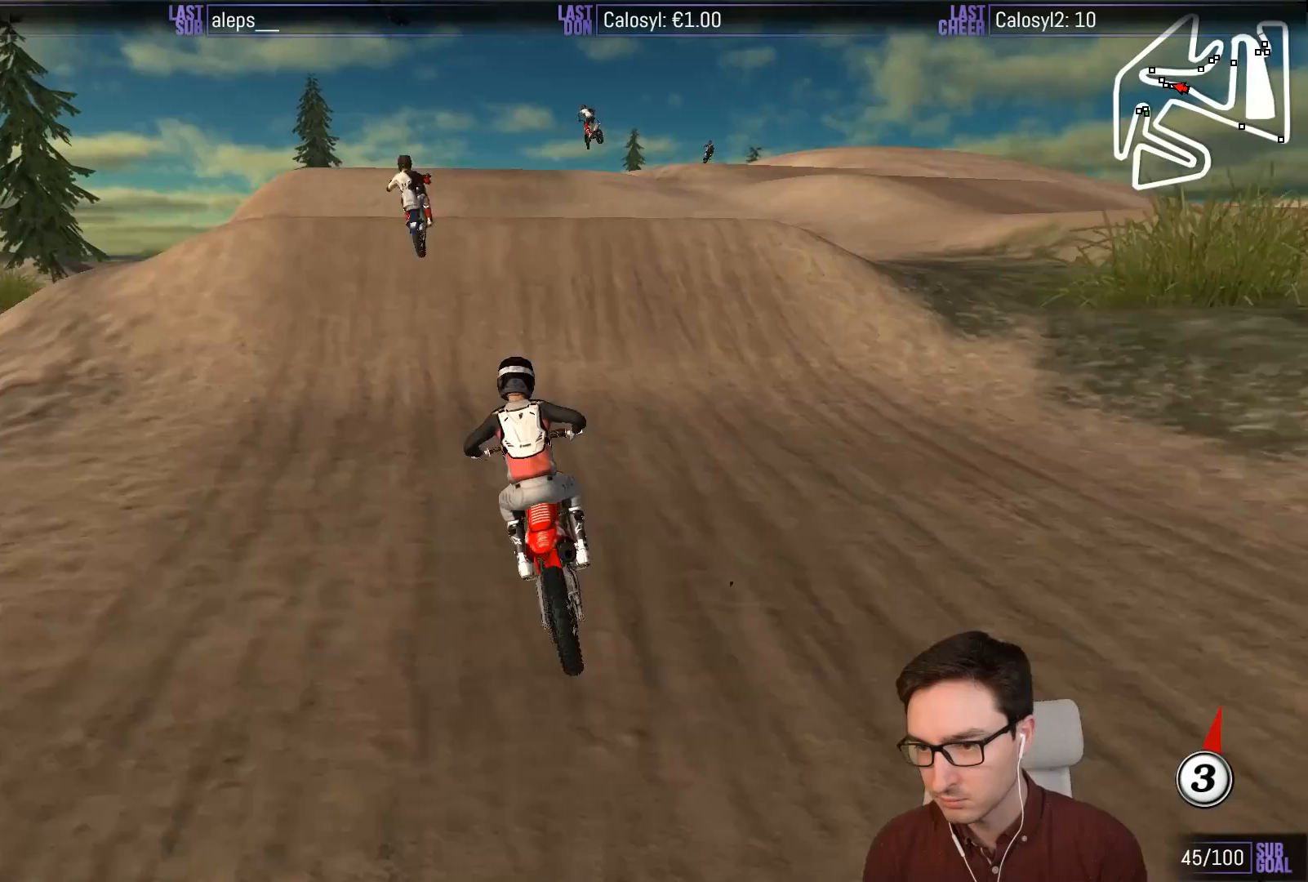
{"buttons": [], "left_stick": "down", "events": [[100, "left_stick", "right"], [133, "R2", "up"], [333, "L1", "up"], [333, "left_stick", "center"], [433, "left_stick", "down"]]}
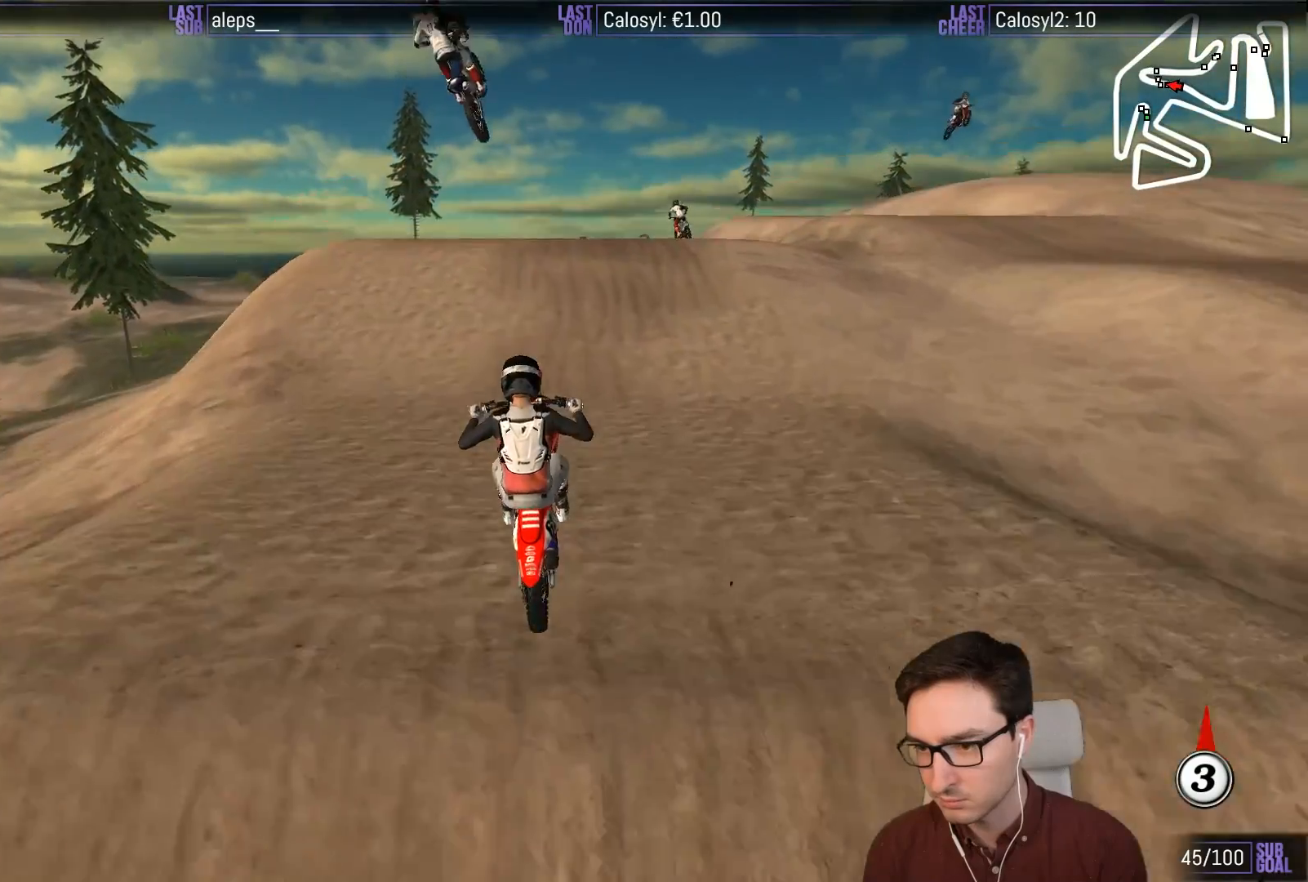
{"buttons": [], "left_stick": "down", "events": []}
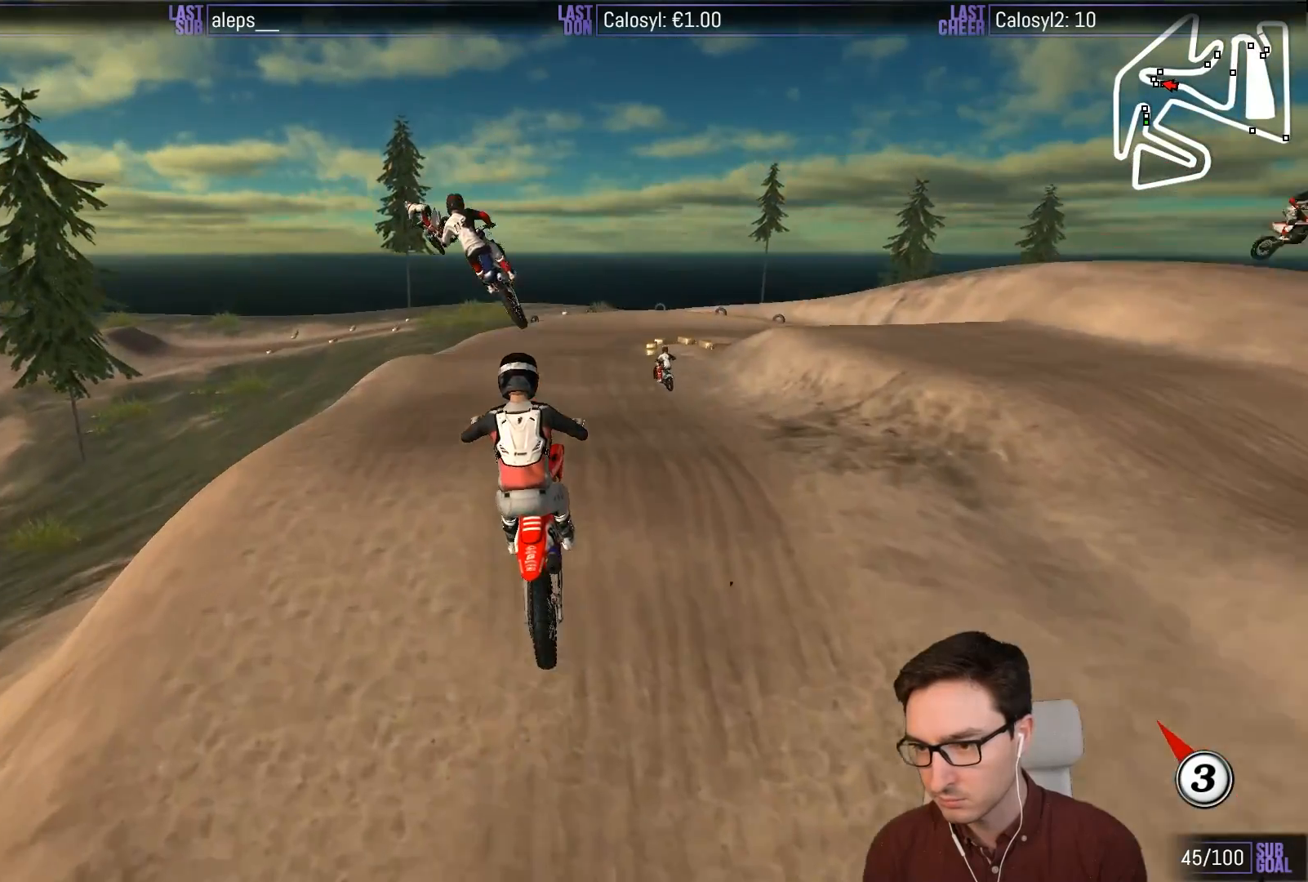
{"buttons": [], "left_stick": "down", "events": [[100, "R2", "down"], [233, "R2", "up"], [333, "R2", "down"], [433, "R2", "up"]]}
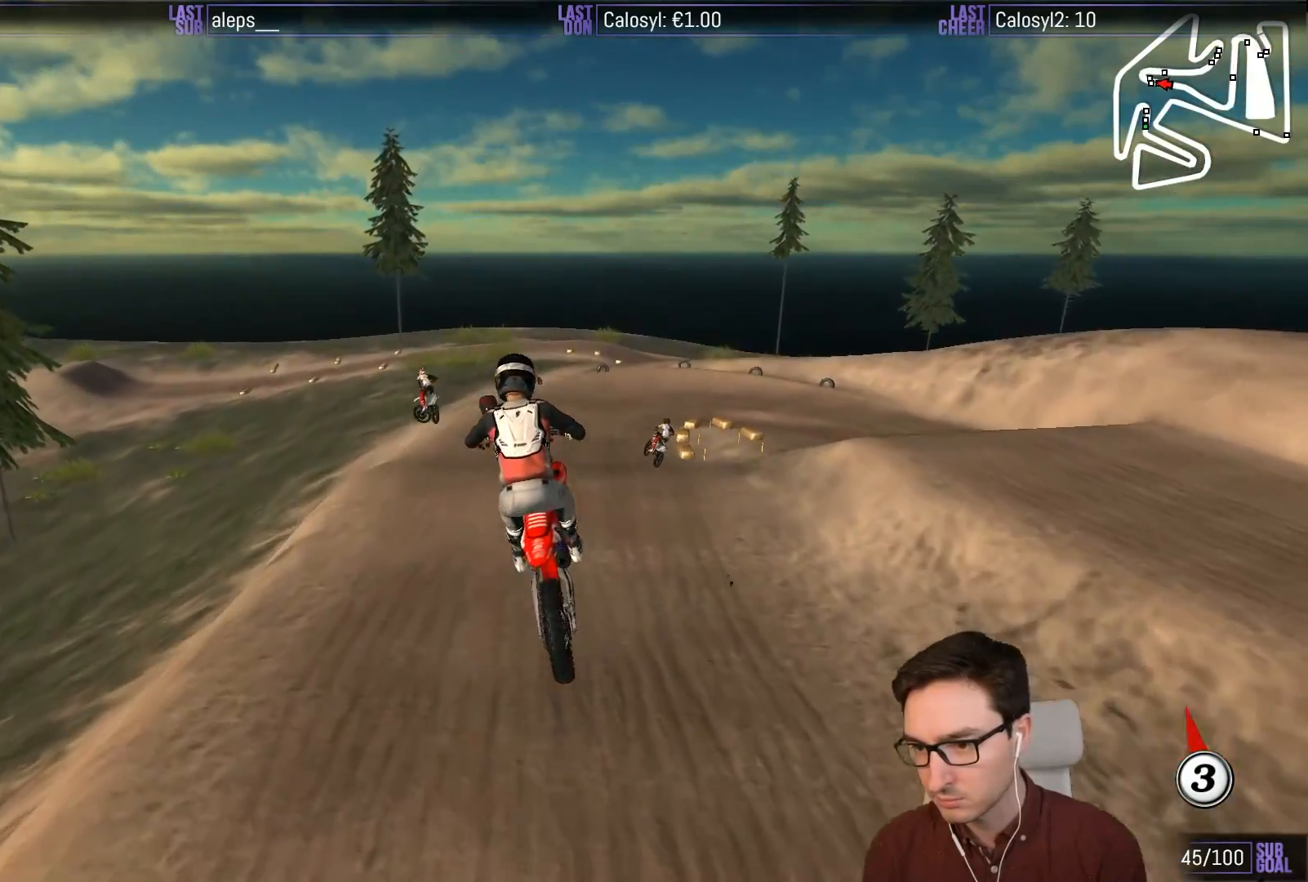
{"buttons": ["R2"], "left_stick": "down", "events": [[33, "R2", "down"], [167, "R2", "up"], [267, "R2", "down"], [400, "R2", "up"], [500, "R2", "down"]]}
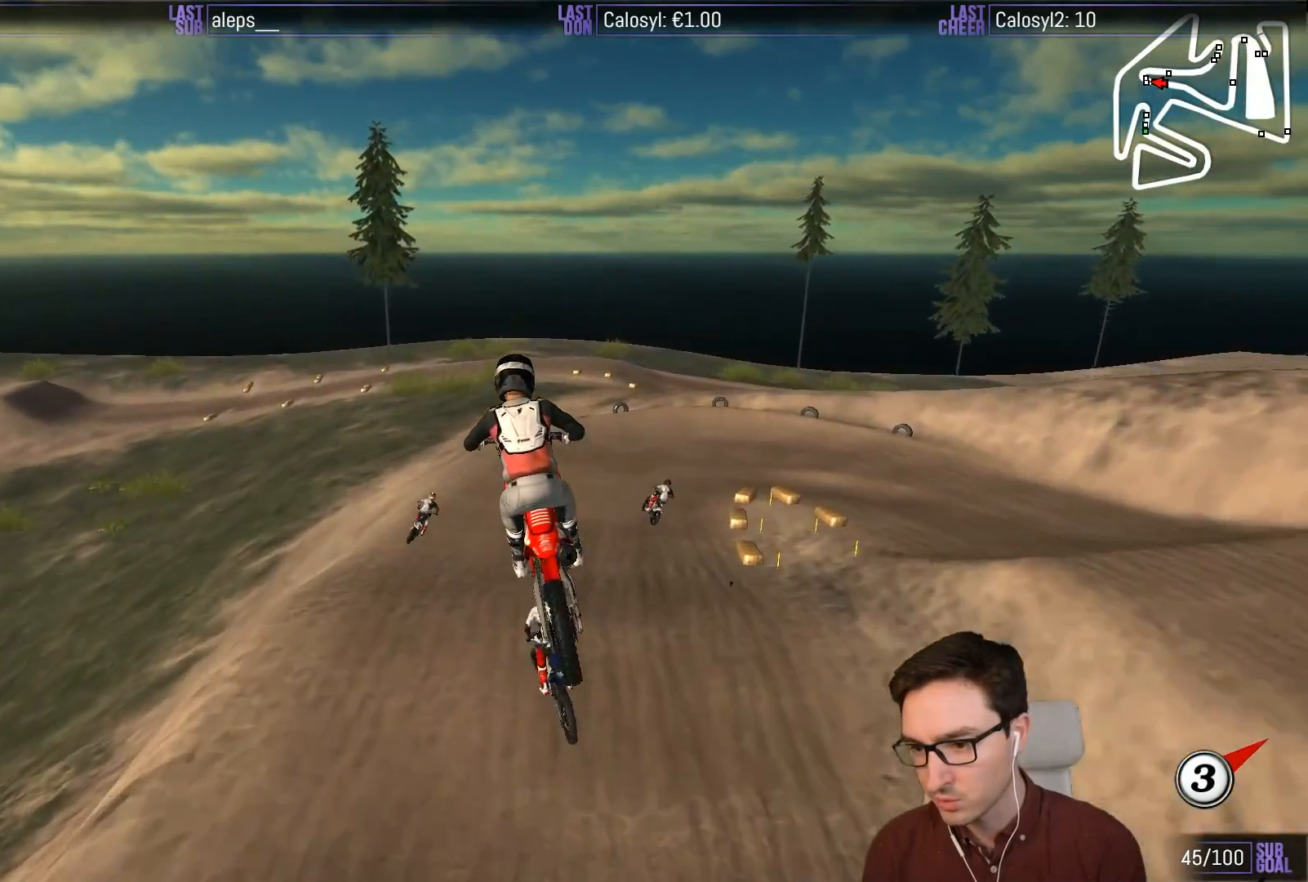
{"buttons": [], "left_stick": "center", "events": [[133, "R2", "up"], [267, "left_stick", "center"]]}
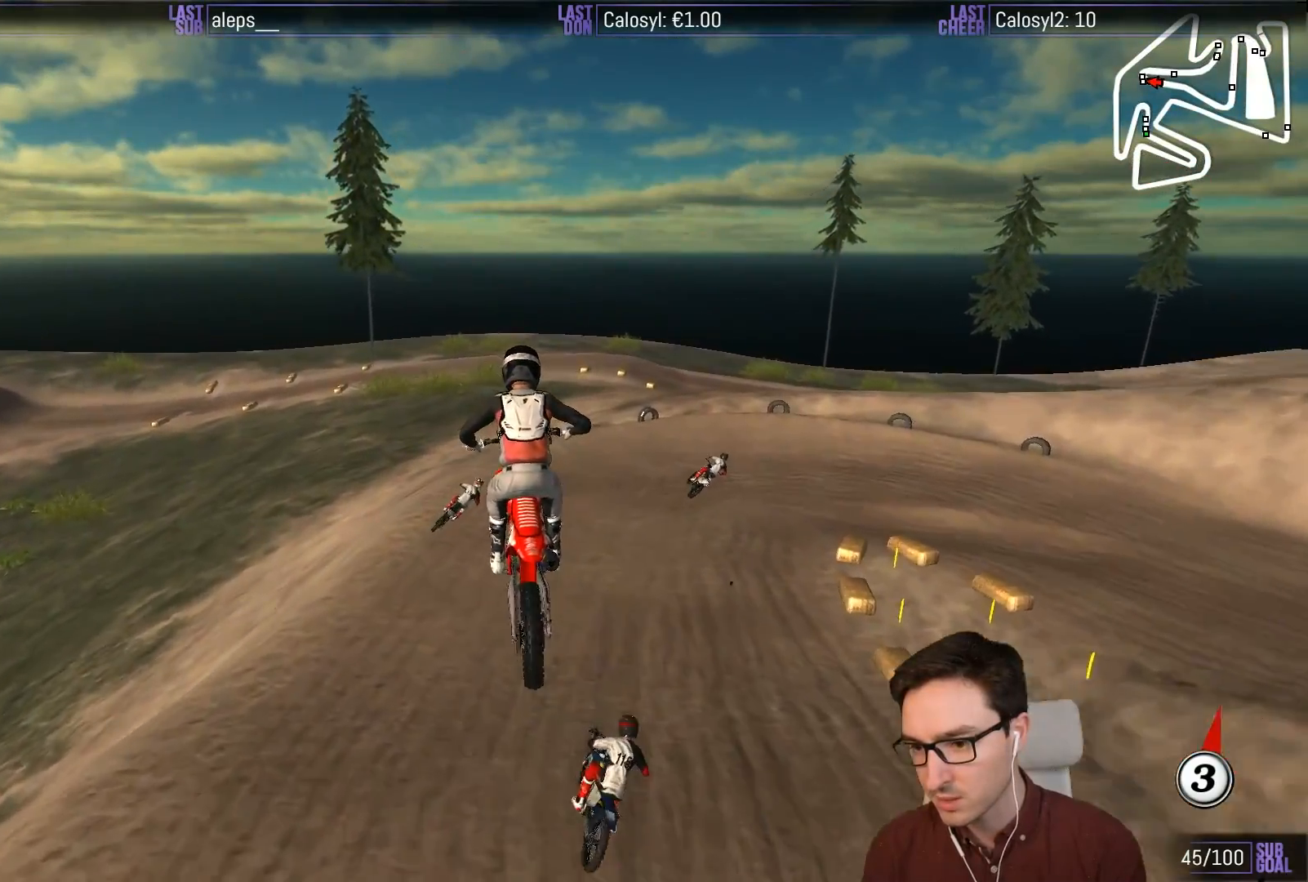
{"buttons": ["X", "L2"], "left_stick": "down", "events": [[33, "left_stick", "down-right"], [67, "X", "down"], [133, "X", "up"], [267, "X", "down"], [367, "X", "up"], [433, "L2", "down"], [433, "left_stick", "down"], [467, "X", "down"]]}
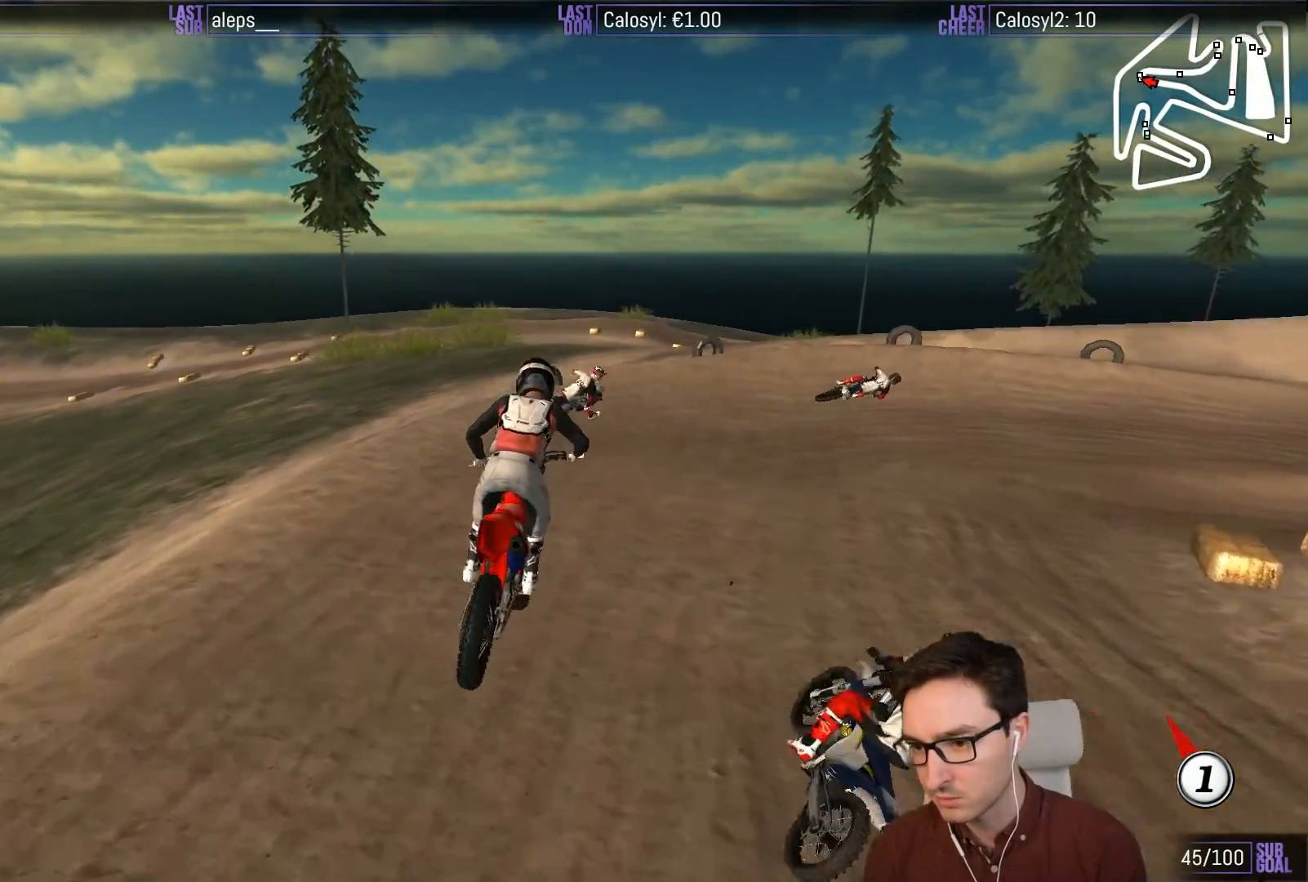
{"buttons": ["L1"], "left_stick": "down-right", "events": [[33, "A", "down"], [200, "L1", "down"], [233, "X", "up"], [267, "A", "up"], [267, "left_stick", "down-right"], [300, "L2", "up"], [367, "left_stick", "center"], [433, "X", "down"], [467, "left_stick", "down-right"], [500, "X", "up"]]}
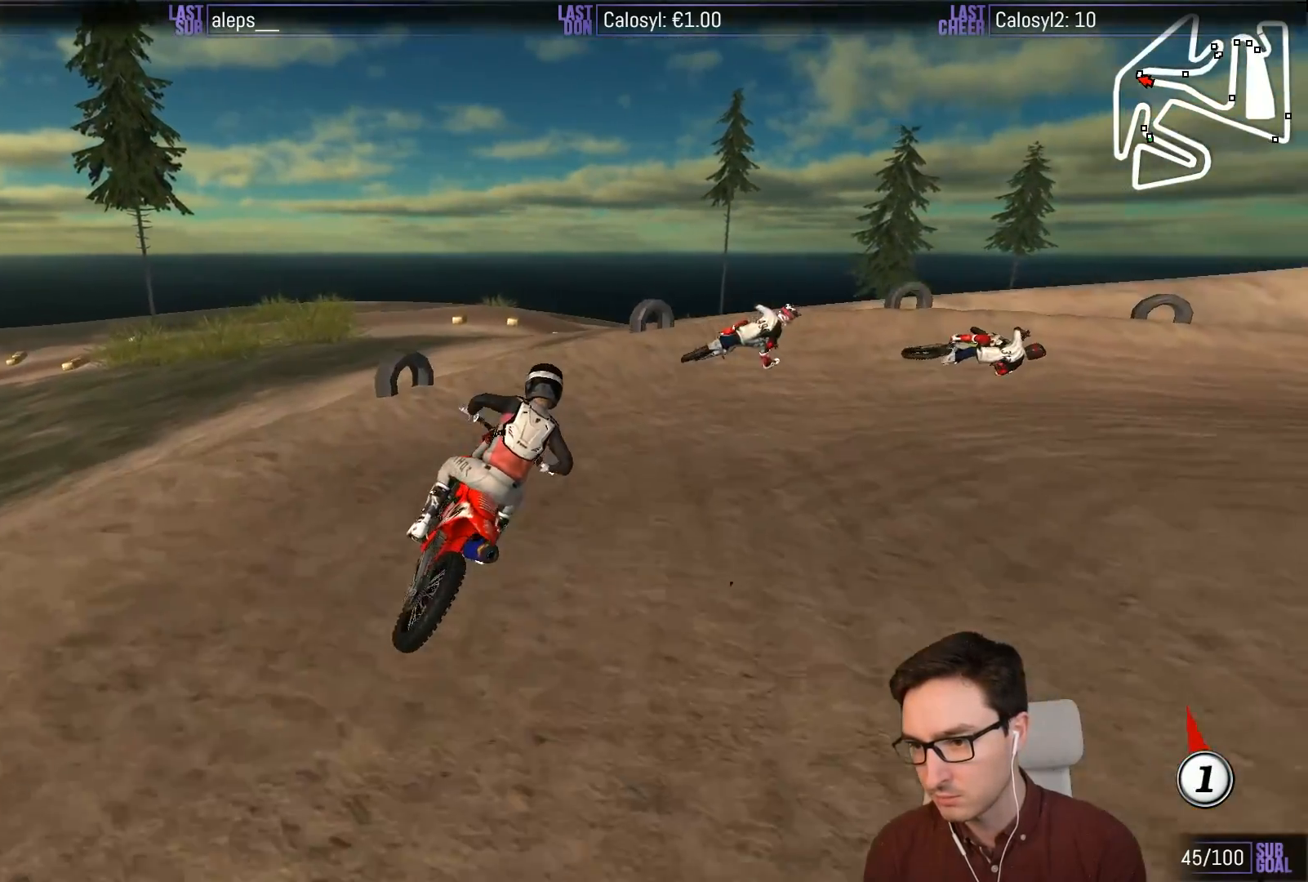
{"buttons": ["L1"], "left_stick": "center", "events": [[133, "L2", "down"], [133, "X", "down"], [133, "left_stick", "right"], [300, "X", "up"], [367, "left_stick", "center"], [400, "L2", "up"]]}
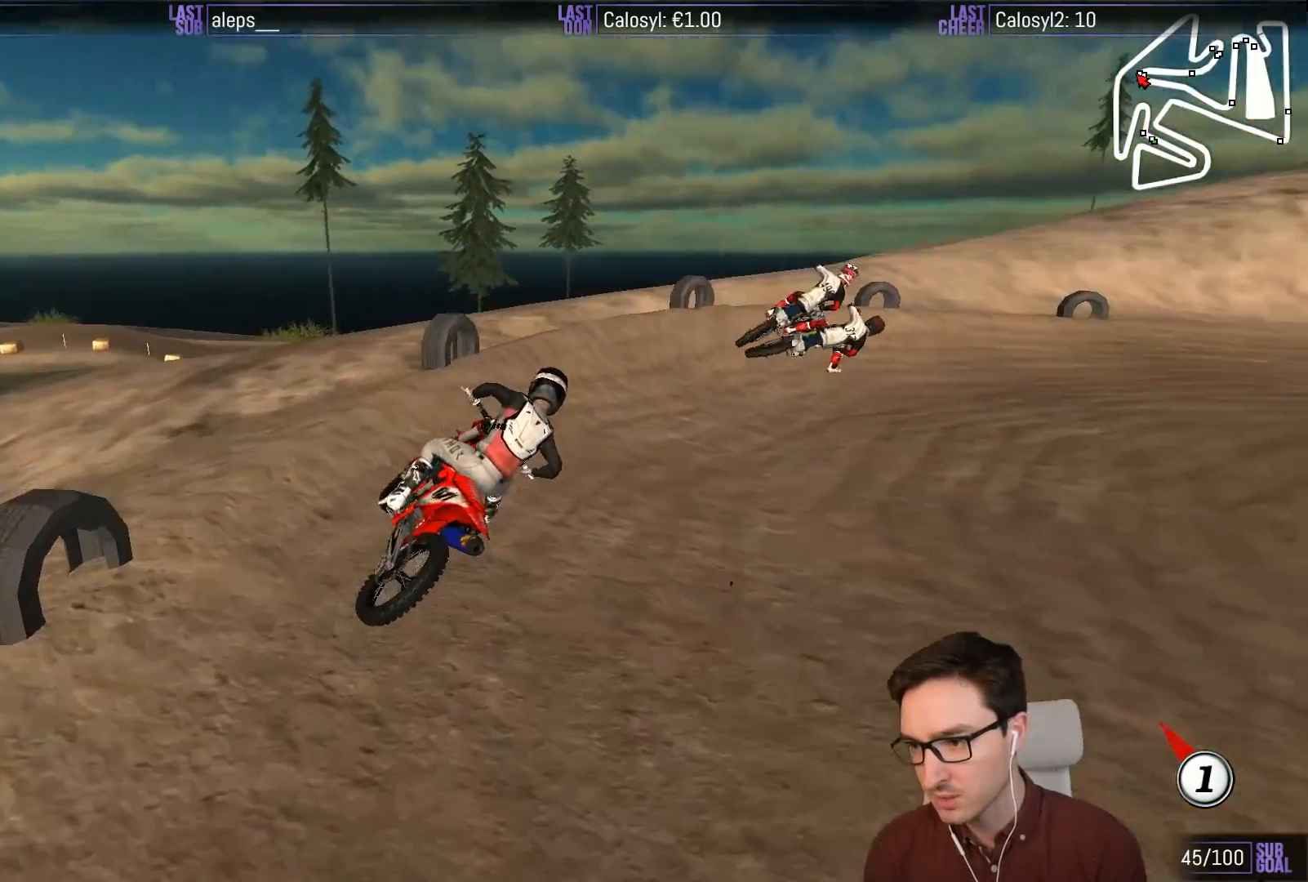
{"buttons": ["L1", "R2"], "left_stick": "right", "events": [[167, "left_stick", "right"], [333, "R2", "down"]]}
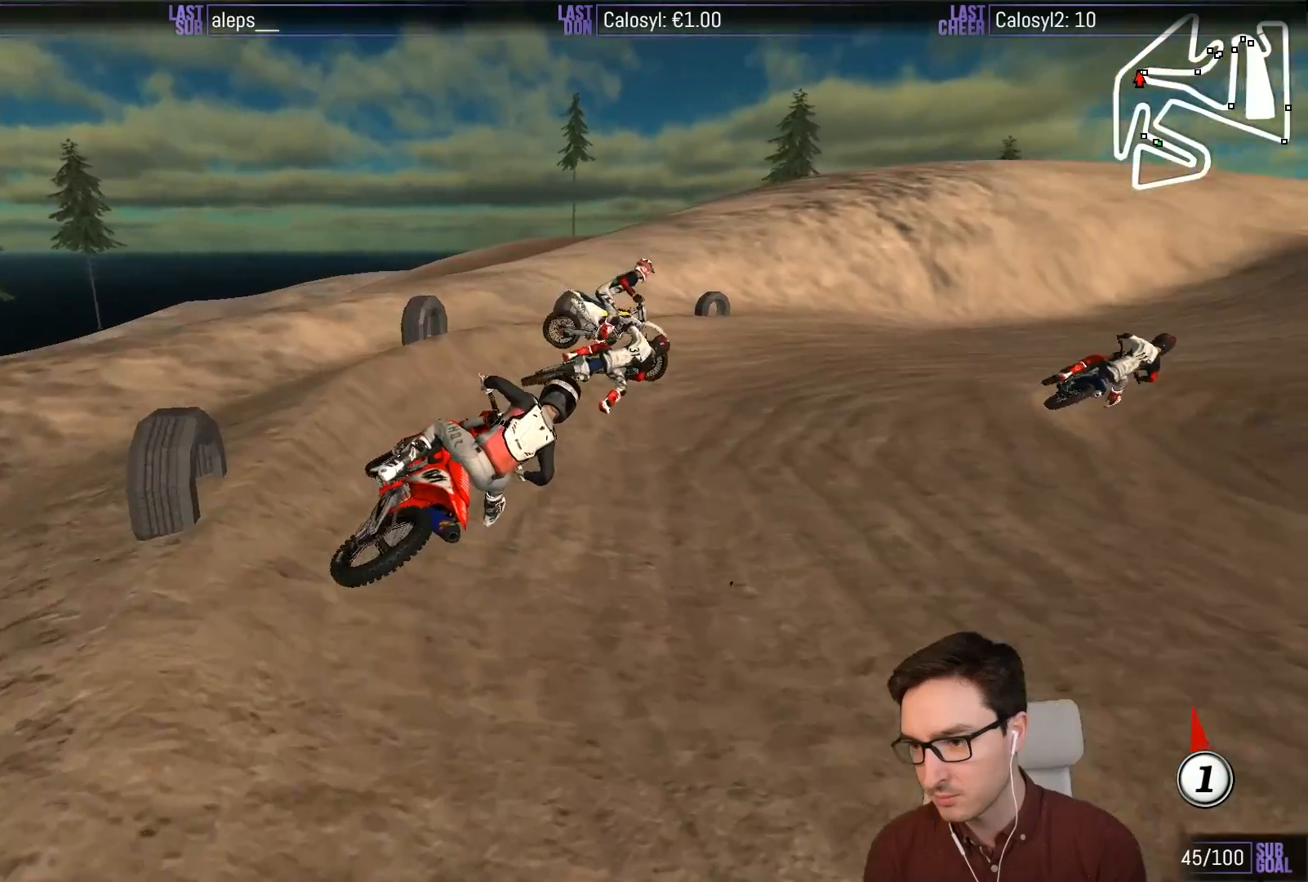
{"buttons": ["L1", "R2"], "left_stick": "left", "events": [[217, "left_stick", "center"], [317, "left_stick", "left"]]}
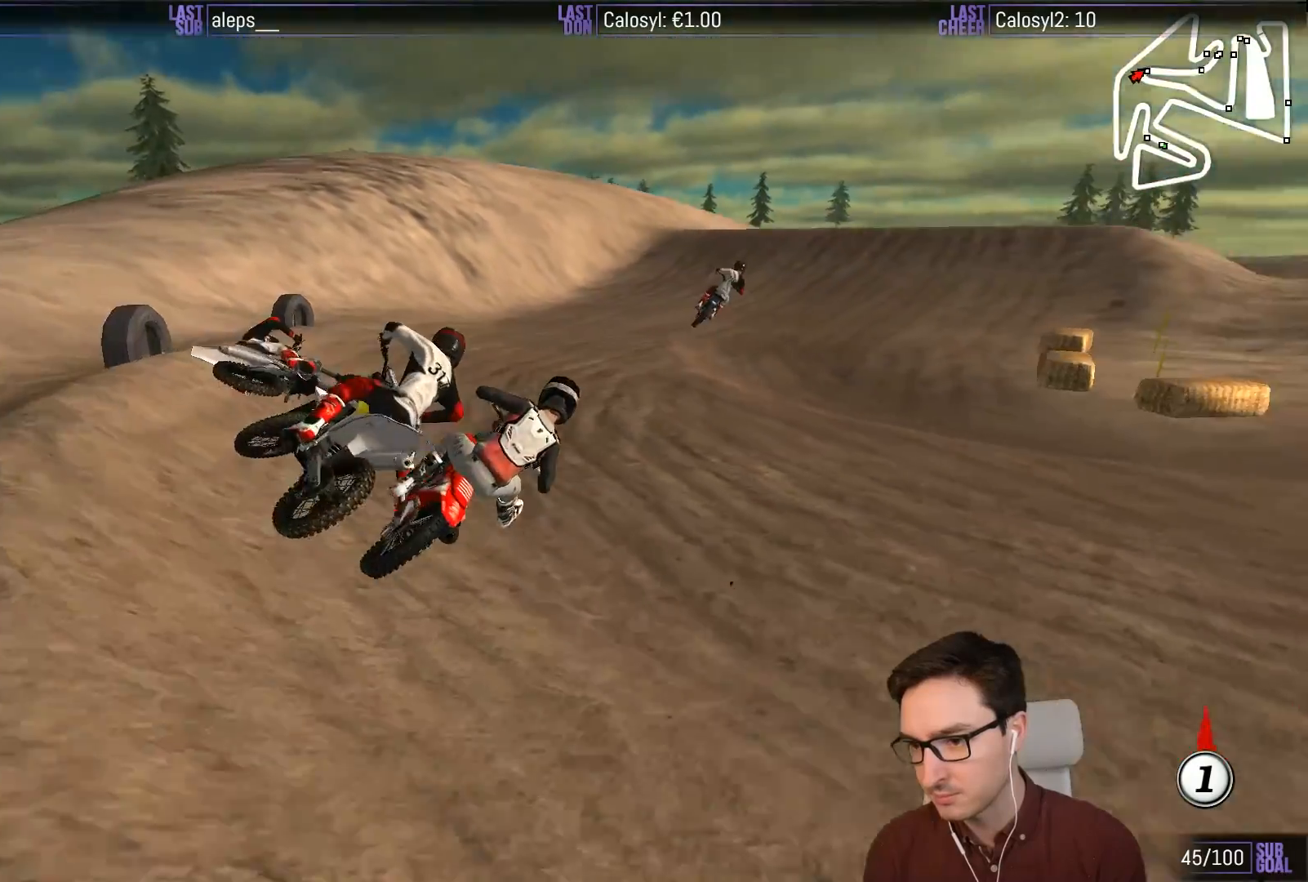
{"buttons": ["L1", "R2"], "left_stick": "left", "events": [[83, "left_stick", "center"], [183, "B", "down"], [250, "B", "up"], [350, "left_stick", "left"]]}
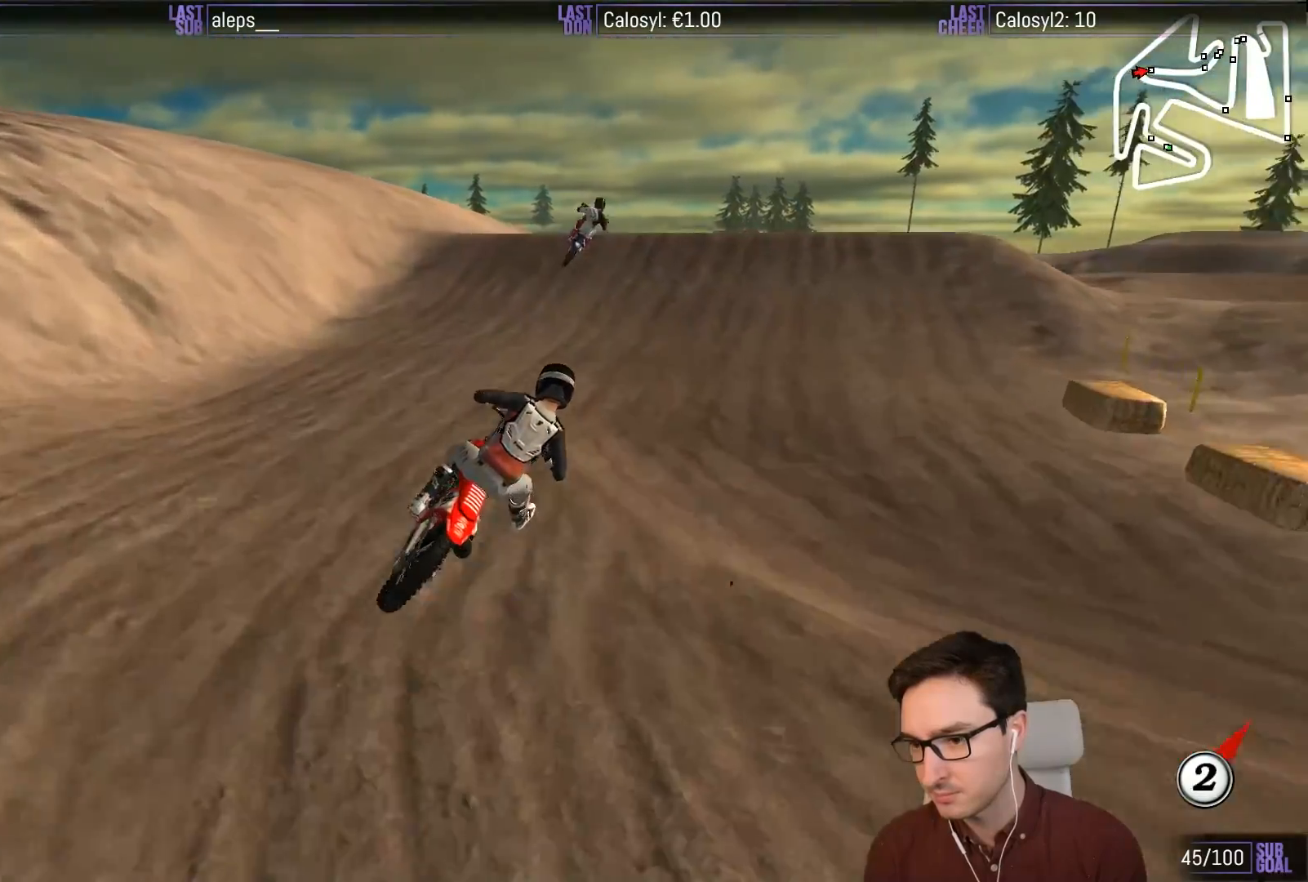
{"buttons": ["L1", "R2"], "left_stick": "left", "events": [[50, "left_stick", "center"], [350, "left_stick", "left"]]}
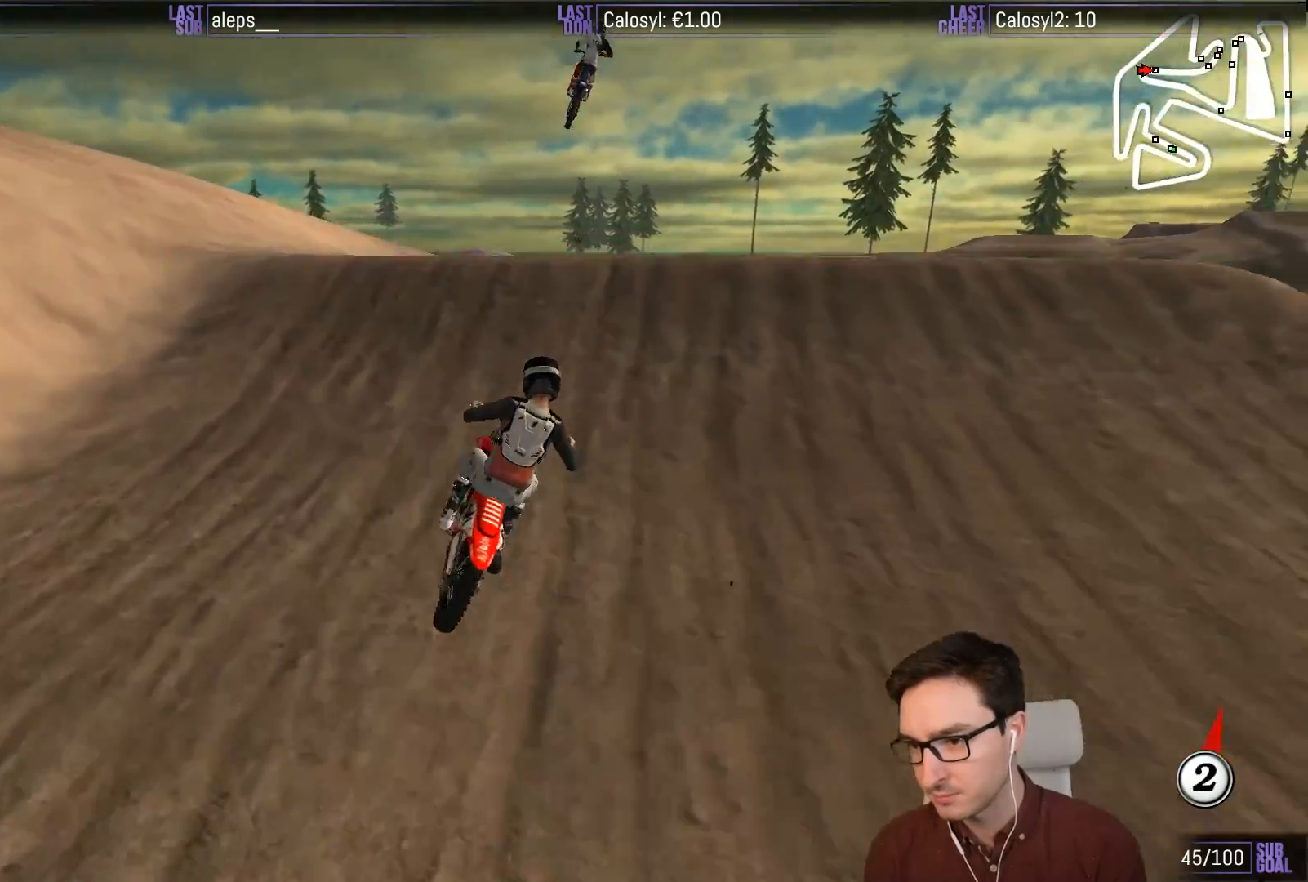
{"buttons": [], "left_stick": "center", "events": [[183, "B", "down"], [183, "left_stick", "down"], [250, "L1", "up"], [283, "left_stick", "center"], [317, "B", "up"], [483, "R2", "up"]]}
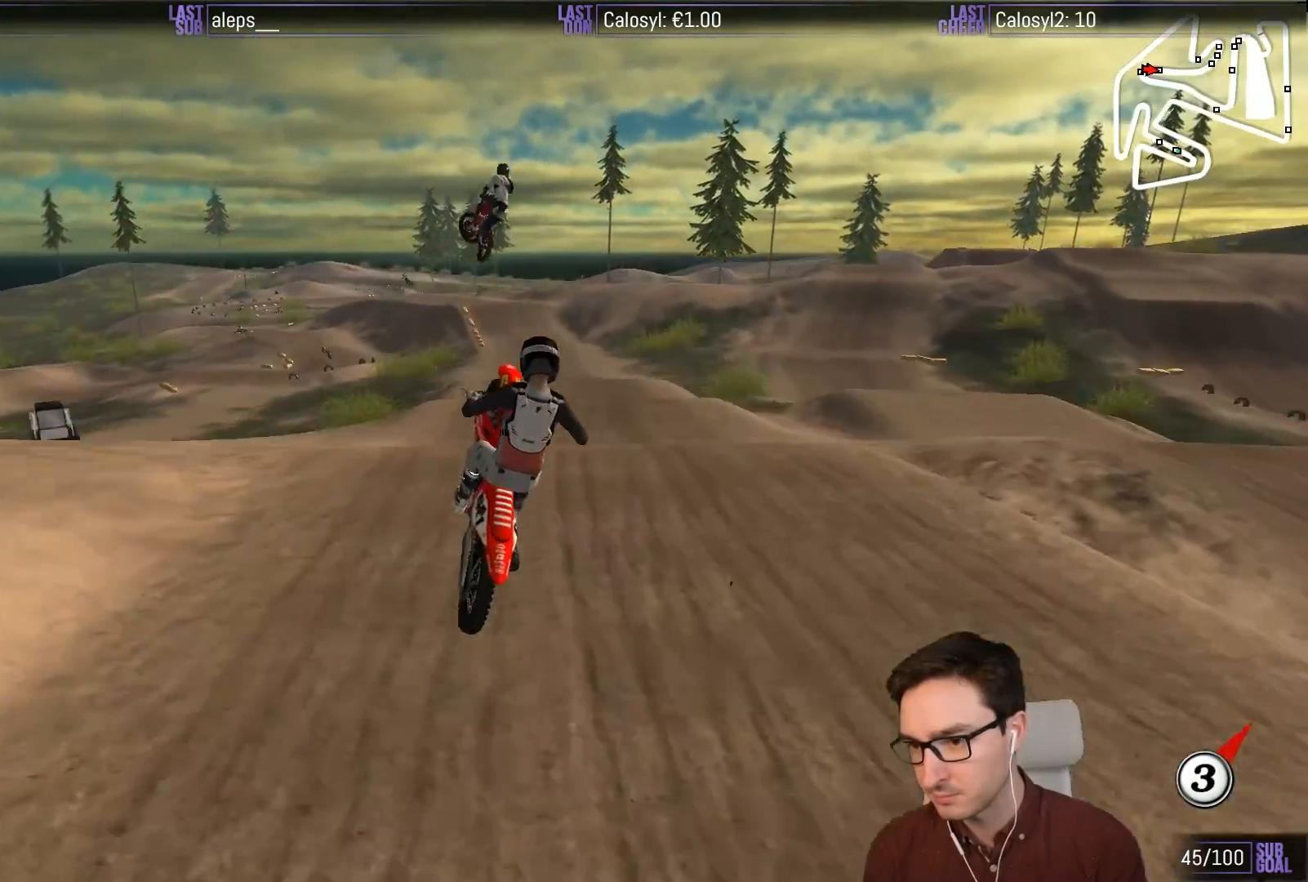
{"buttons": ["R2"], "left_stick": "down", "events": [[217, "R2", "down"], [250, "left_stick", "down"], [317, "R2", "up"], [417, "R2", "down"]]}
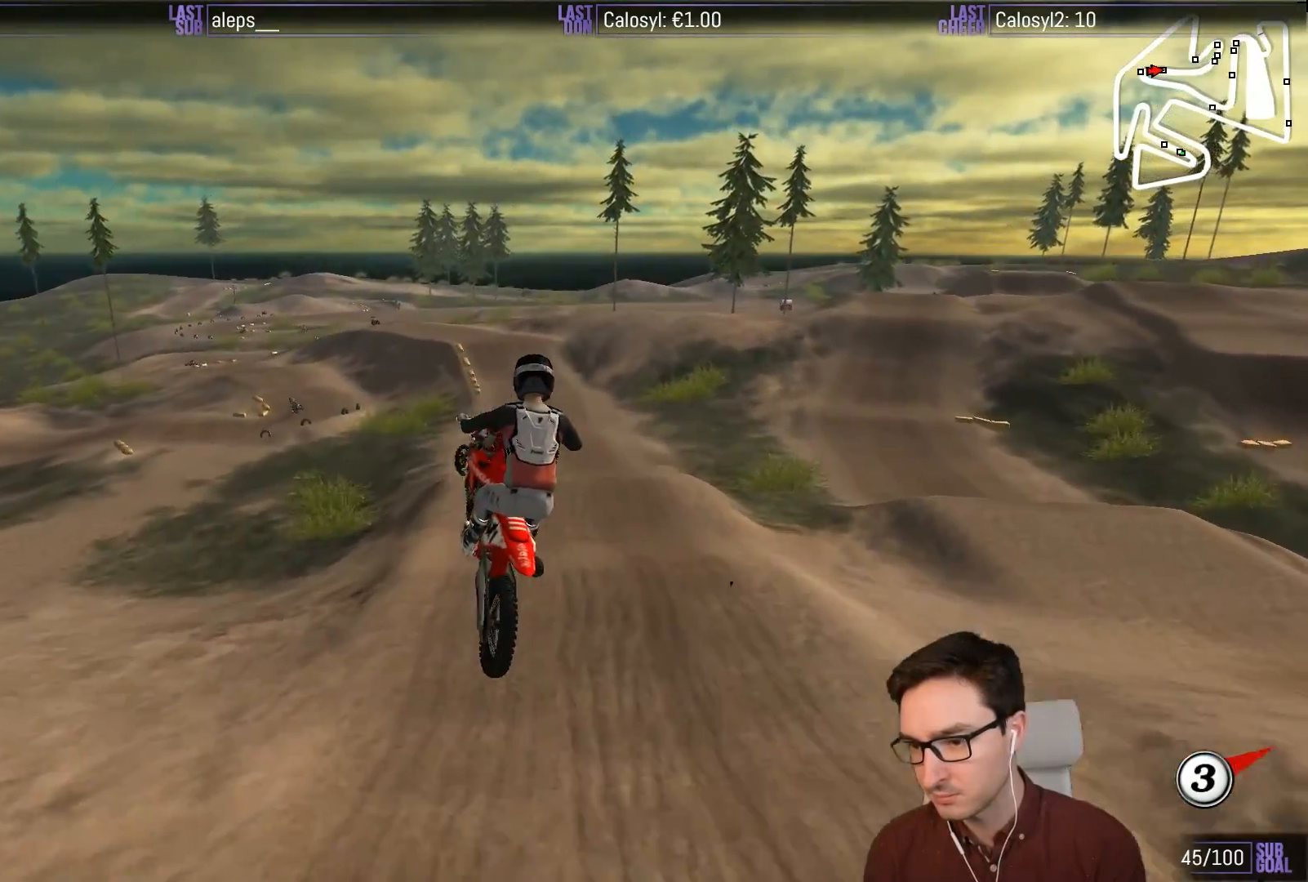
{"buttons": [], "left_stick": "down", "events": [[50, "R2", "up"], [150, "R2", "down"], [250, "R2", "up"], [317, "R2", "down"], [450, "R2", "up"]]}
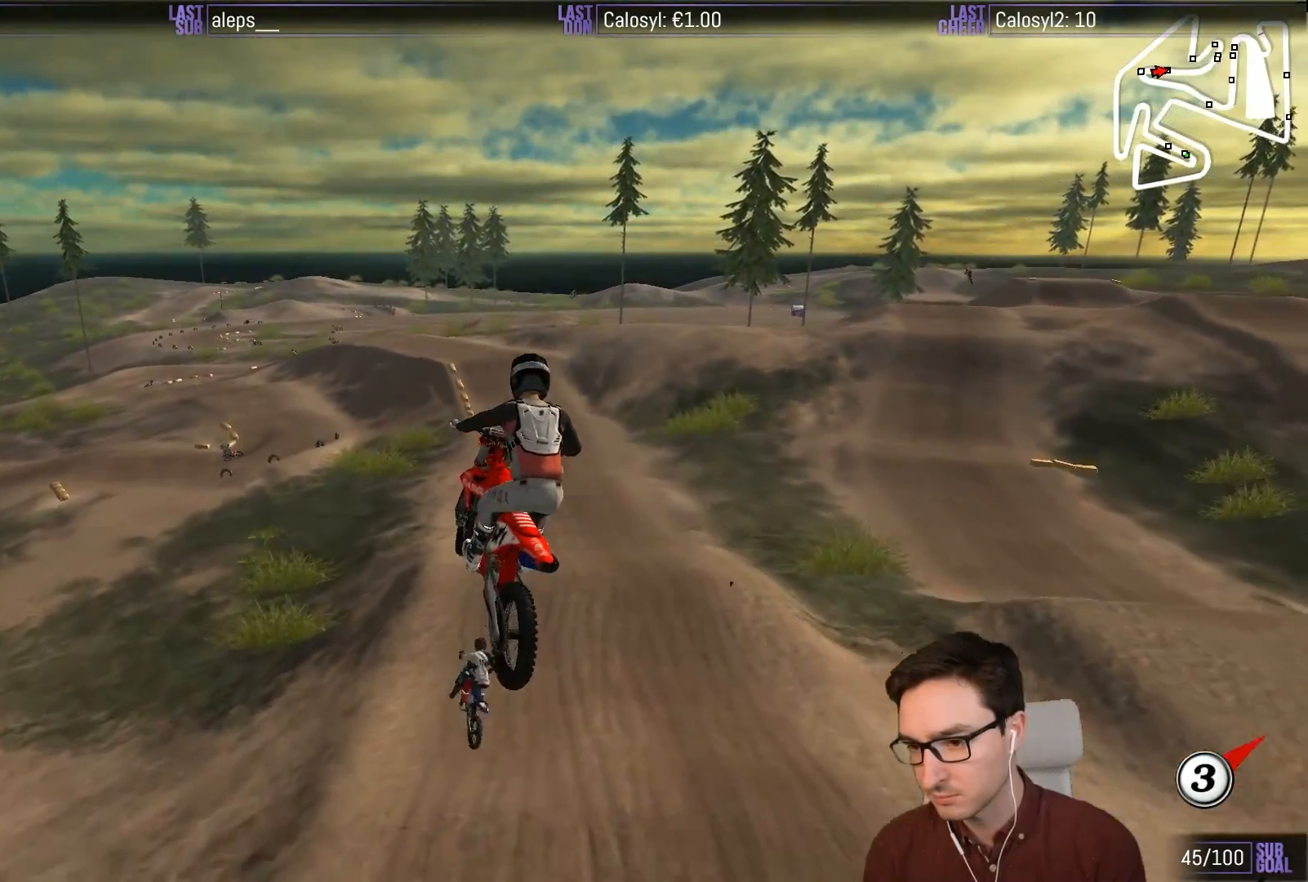
{"buttons": [], "left_stick": "down-right", "events": [[50, "R2", "down"], [183, "R2", "up"], [217, "left_stick", "right"], [283, "left_stick", "up-right"], [483, "left_stick", "down-right"]]}
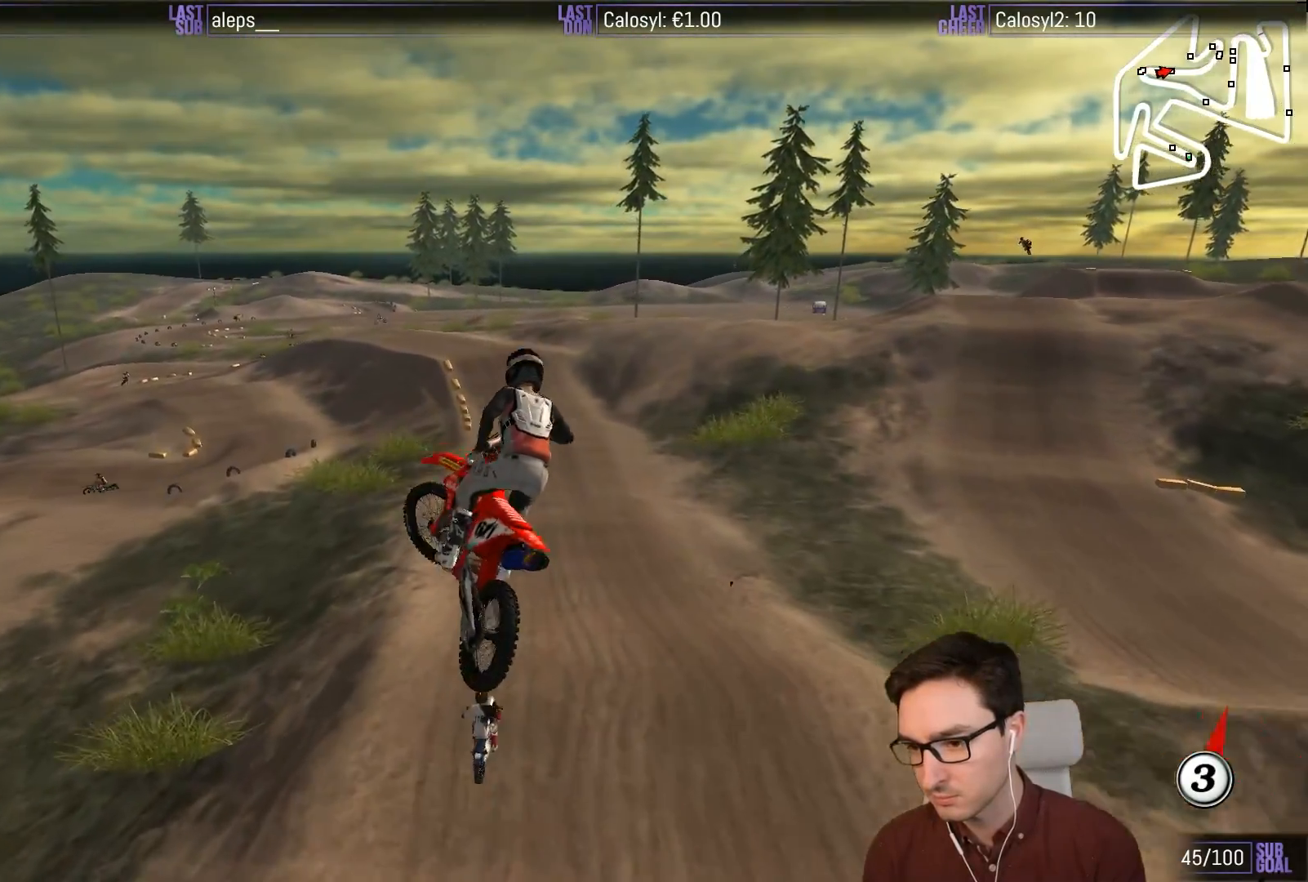
{"buttons": ["L1", "R2"], "left_stick": "up", "events": [[100, "left_stick", "down-left"], [183, "L1", "down"], [217, "left_stick", "left"], [250, "R2", "down"], [383, "left_stick", "up"]]}
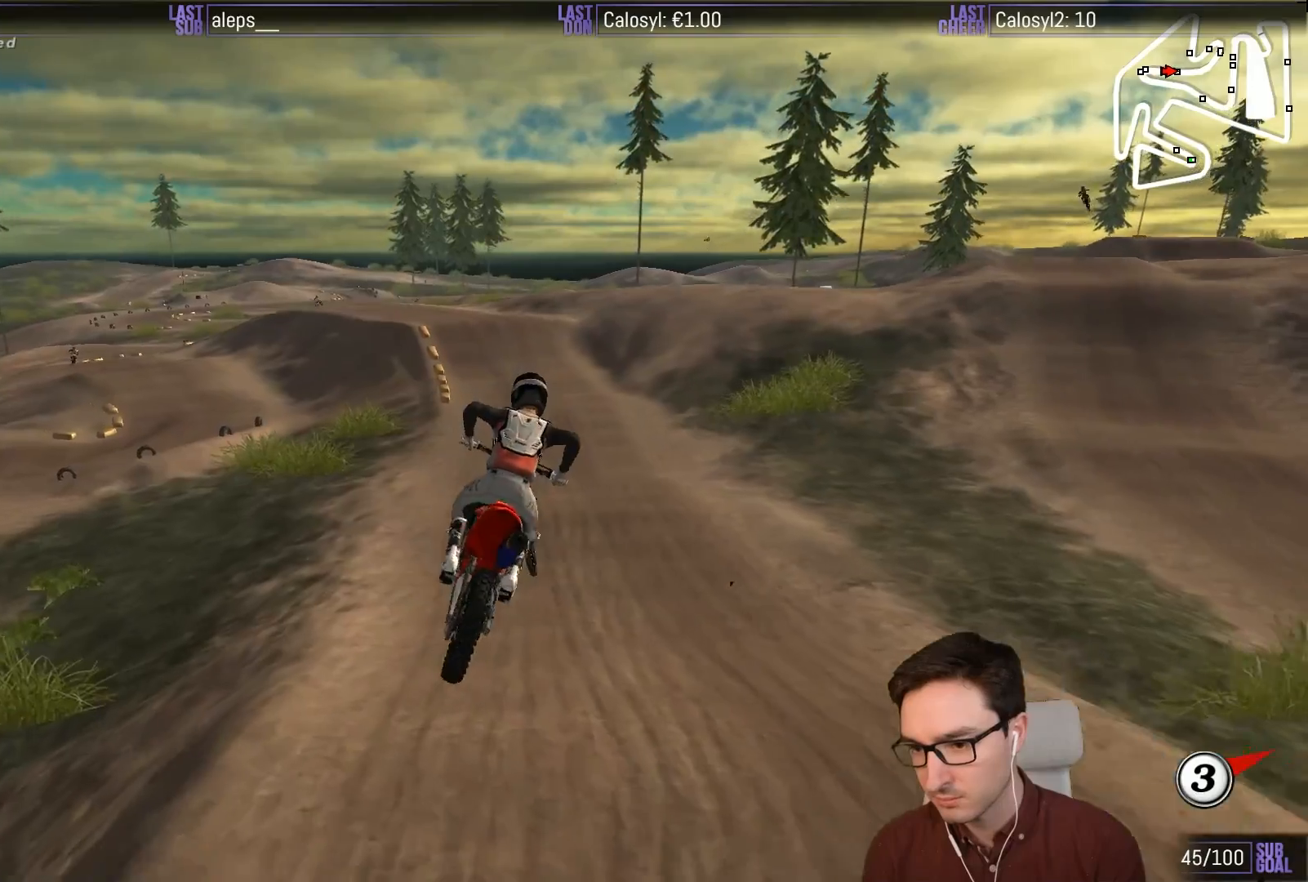
{"buttons": ["L1", "R2"], "left_stick": "center", "events": [[150, "left_stick", "center"]]}
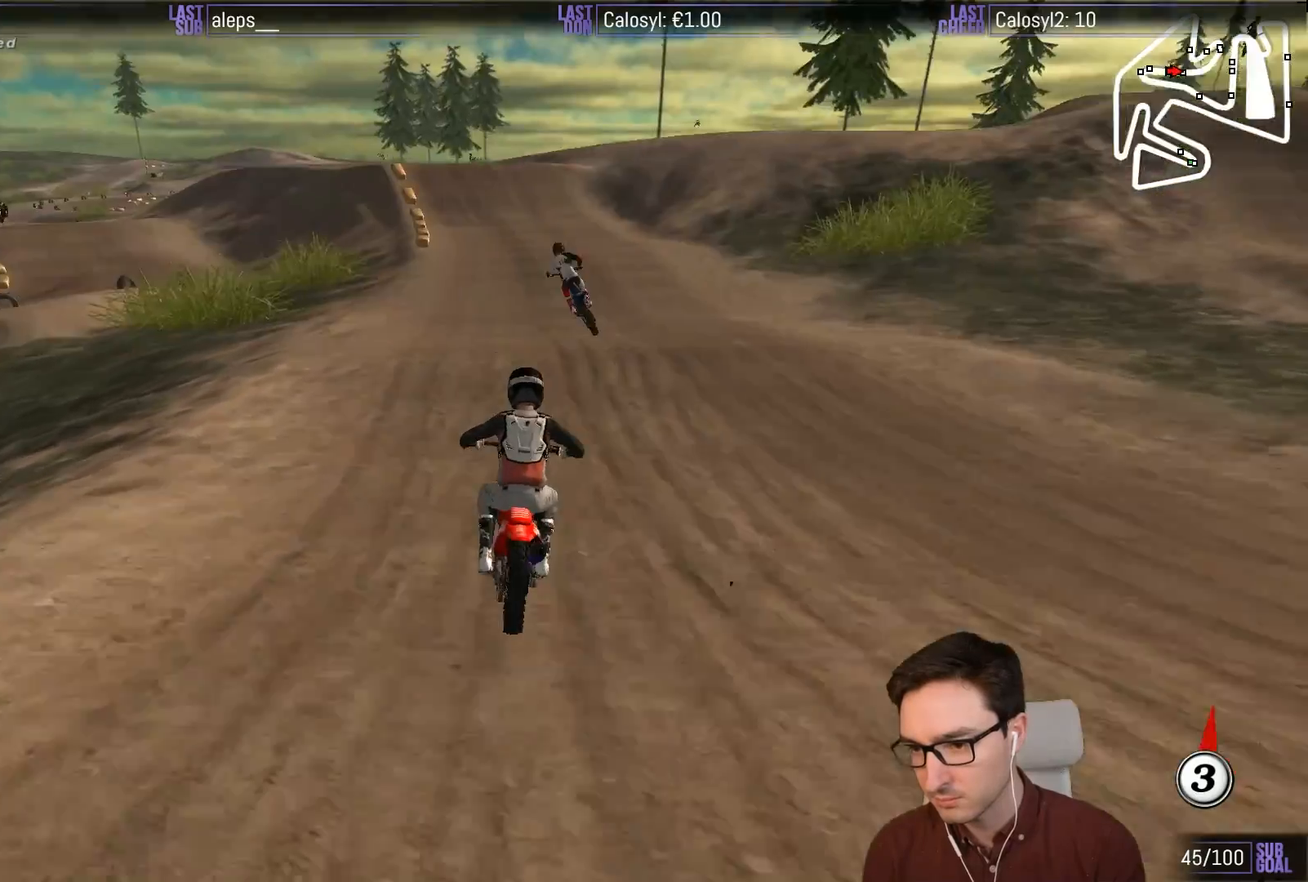
{"buttons": [], "left_stick": "down-left", "events": [[133, "left_stick", "left"], [200, "left_stick", "down-left"], [233, "R2", "up"], [333, "R2", "down"], [367, "L1", "up"], [500, "R2", "up"]]}
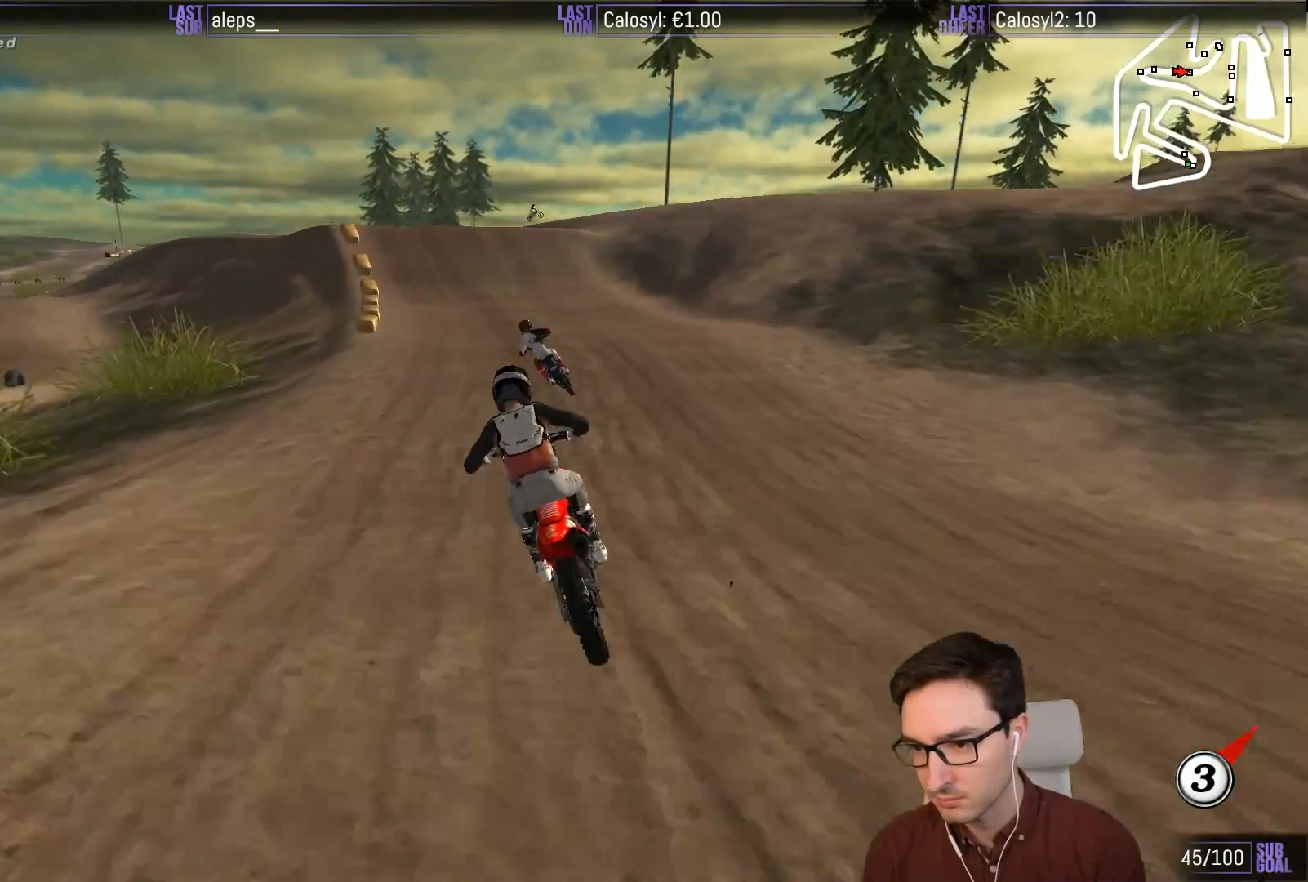
{"buttons": ["L1"], "left_stick": "center", "events": [[150, "left_stick", "center"], [200, "L1", "down"]]}